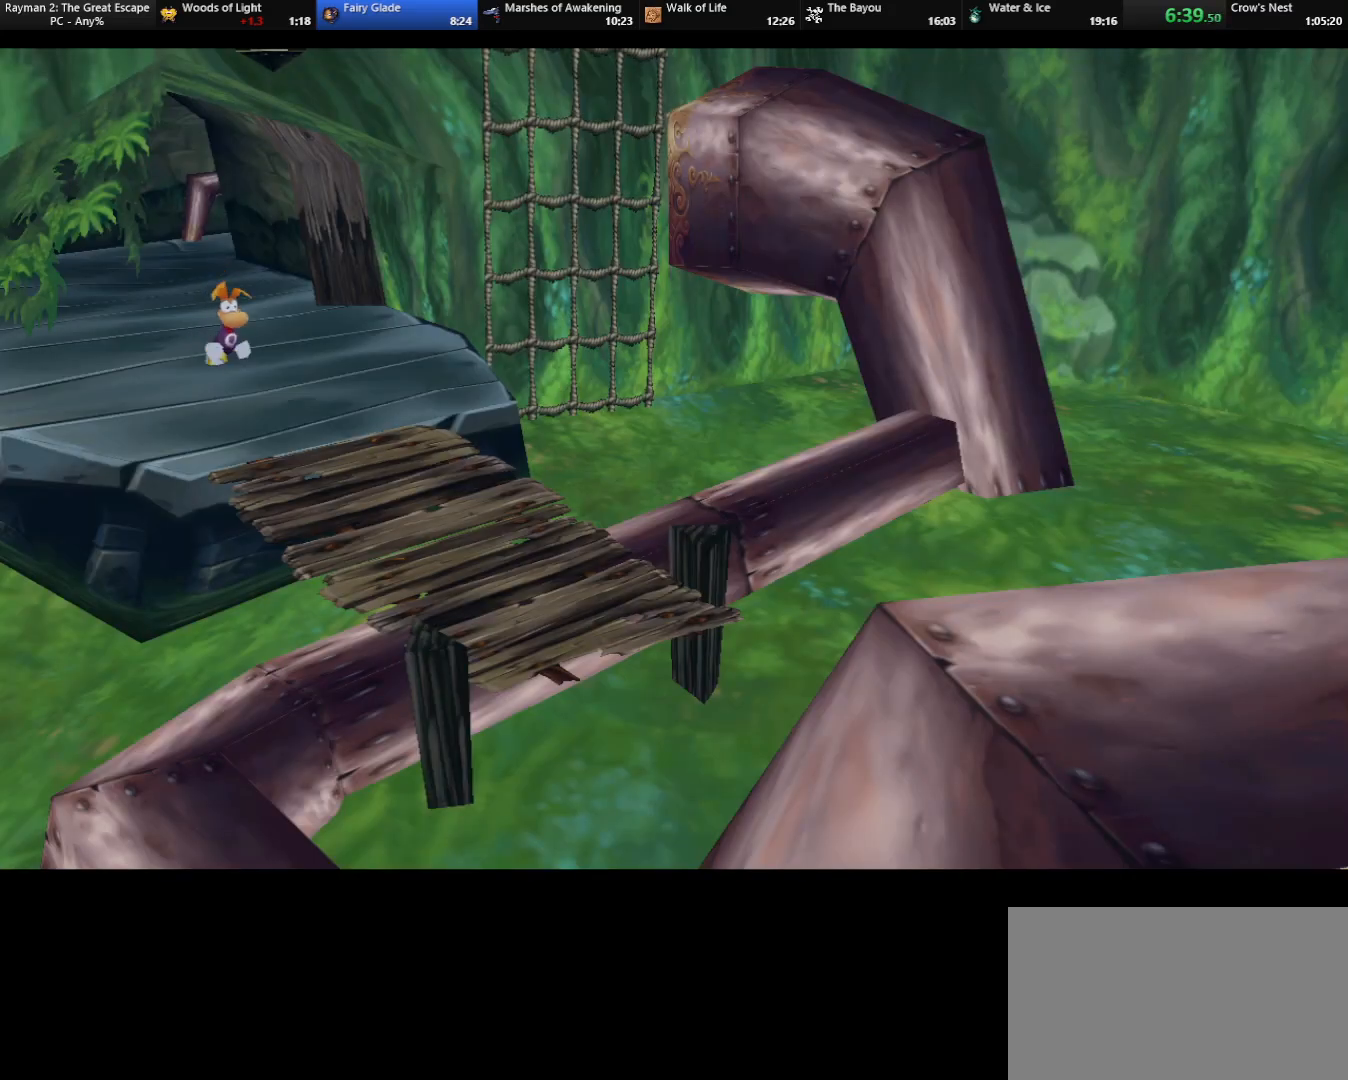
Gameplay with keyboard; each line is a JSON object with the keys held at the frame after it. "events" lists presses ("down") and releases ("up") of "cam", "camf", "caml", "camr", "dive", "down", "jump", "left", "menu", "right", "shoot", "strafe", "think" and "up" between this image and that frame as [ms after this image, input, new state], when the widget could be followed in between. No other keys are recorded. Mouse input is not recorded. Key names are as the overlay labels them; some are game actions (e.g. jump) rather than physical keys.
{"keys": ["camr", "left"], "events": [[367, "camr", "down"], [367, "left", "down"]]}
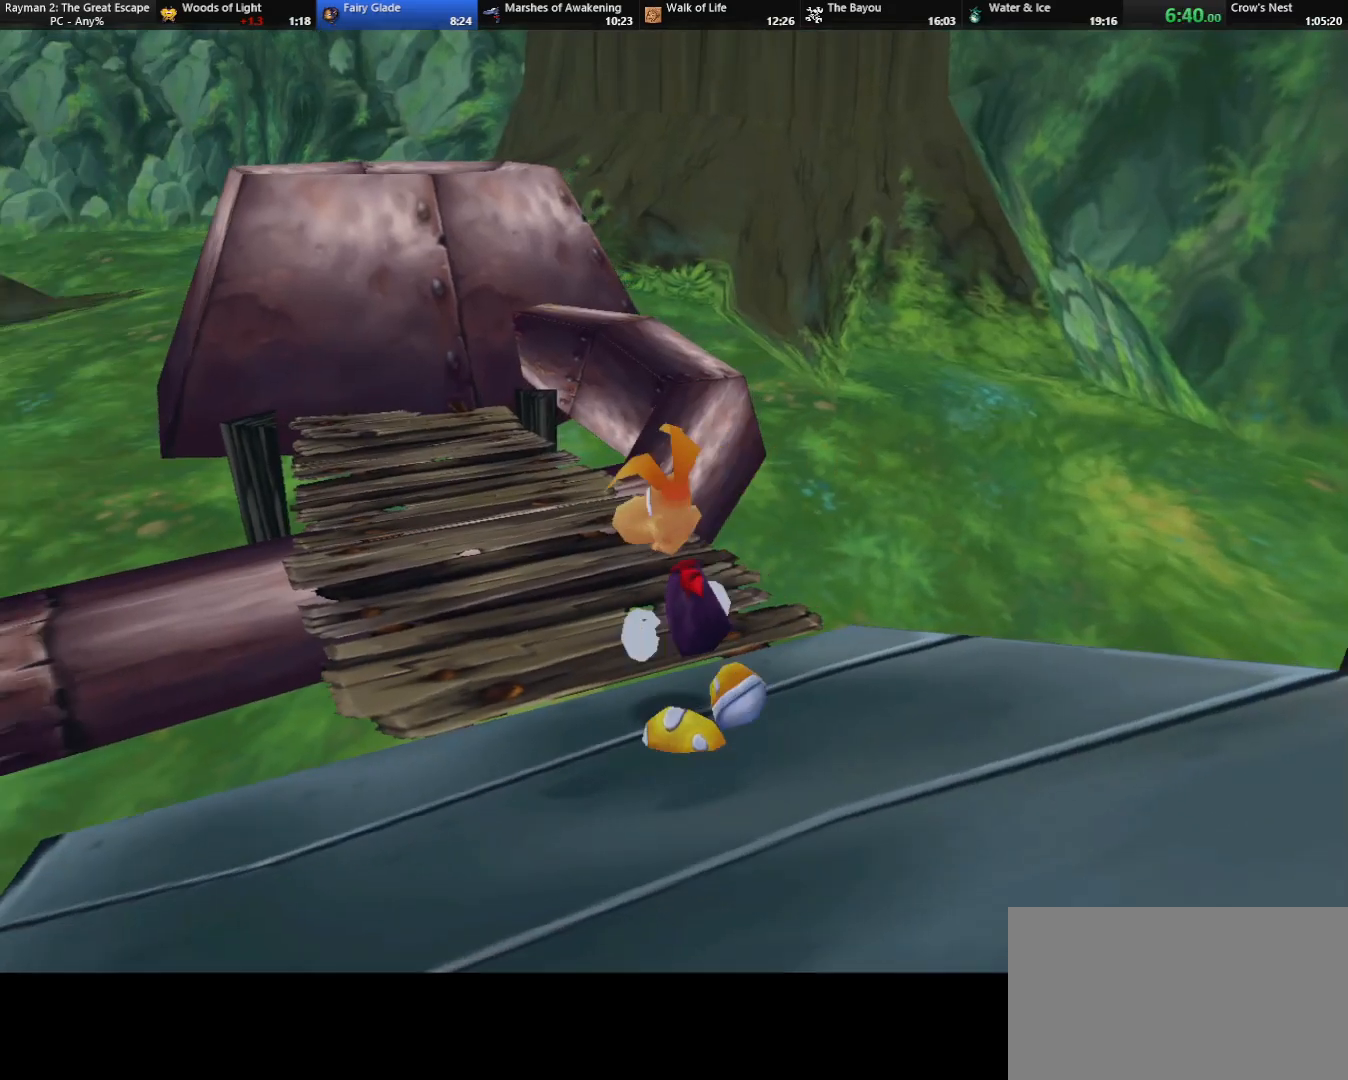
{"keys": ["camr", "jump", "up"], "events": [[350, "up", "down"], [383, "jump", "down"], [483, "left", "up"]]}
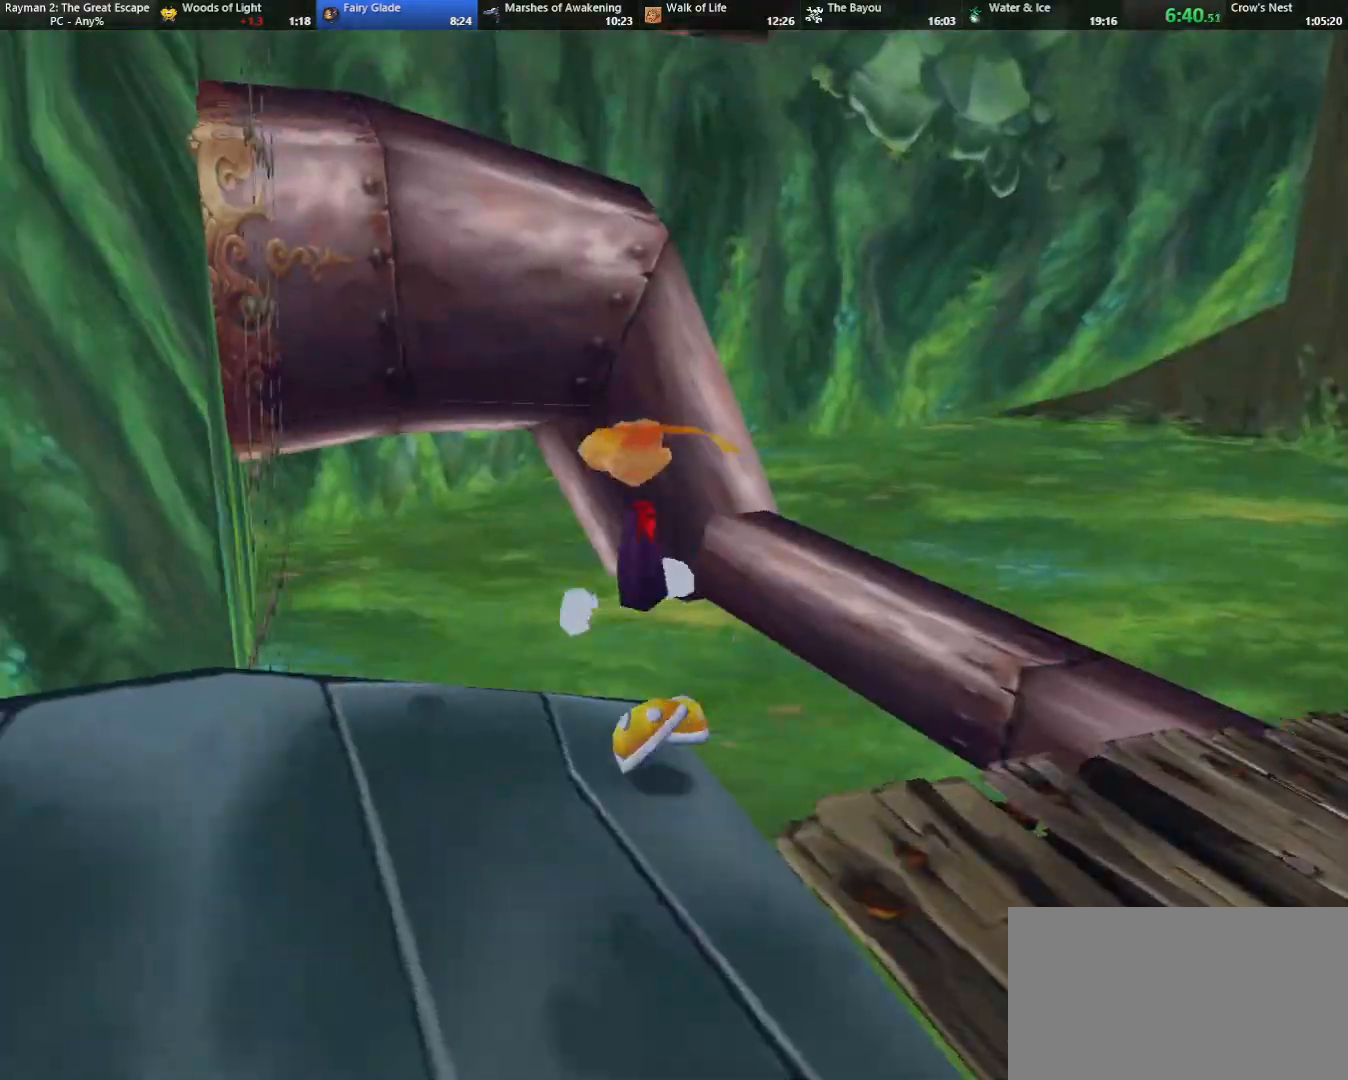
{"keys": ["camr", "jump", "up"], "events": [[167, "jump", "up"], [267, "left", "down"], [367, "left", "up"], [400, "jump", "down"]]}
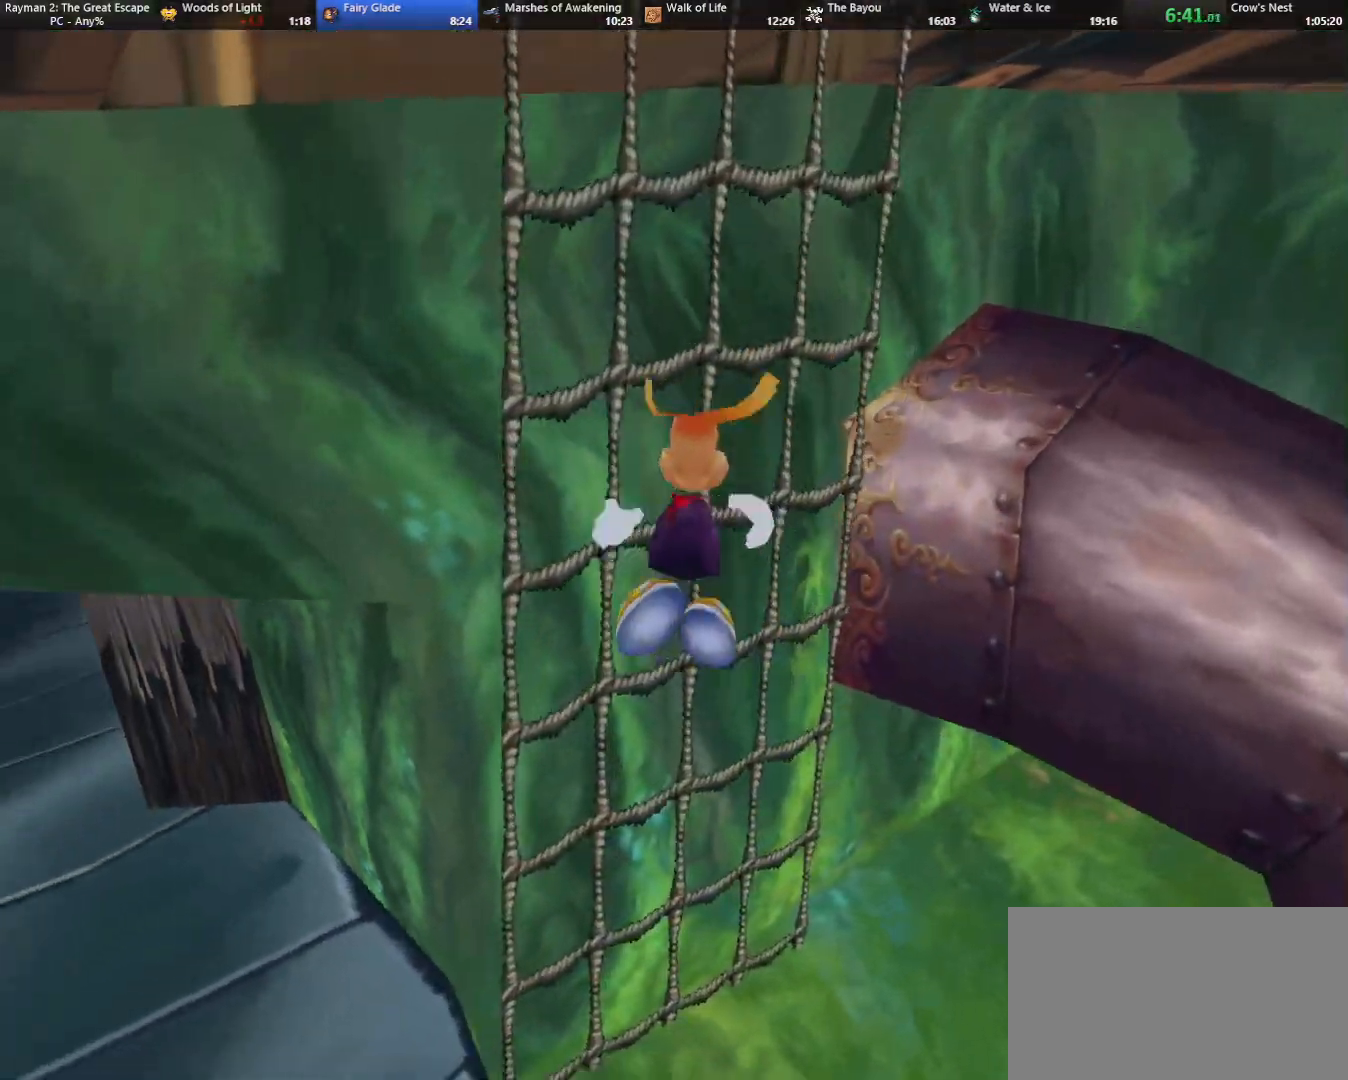
{"keys": ["jump", "up"], "events": [[133, "camr", "up"], [133, "jump", "up"], [333, "jump", "down"]]}
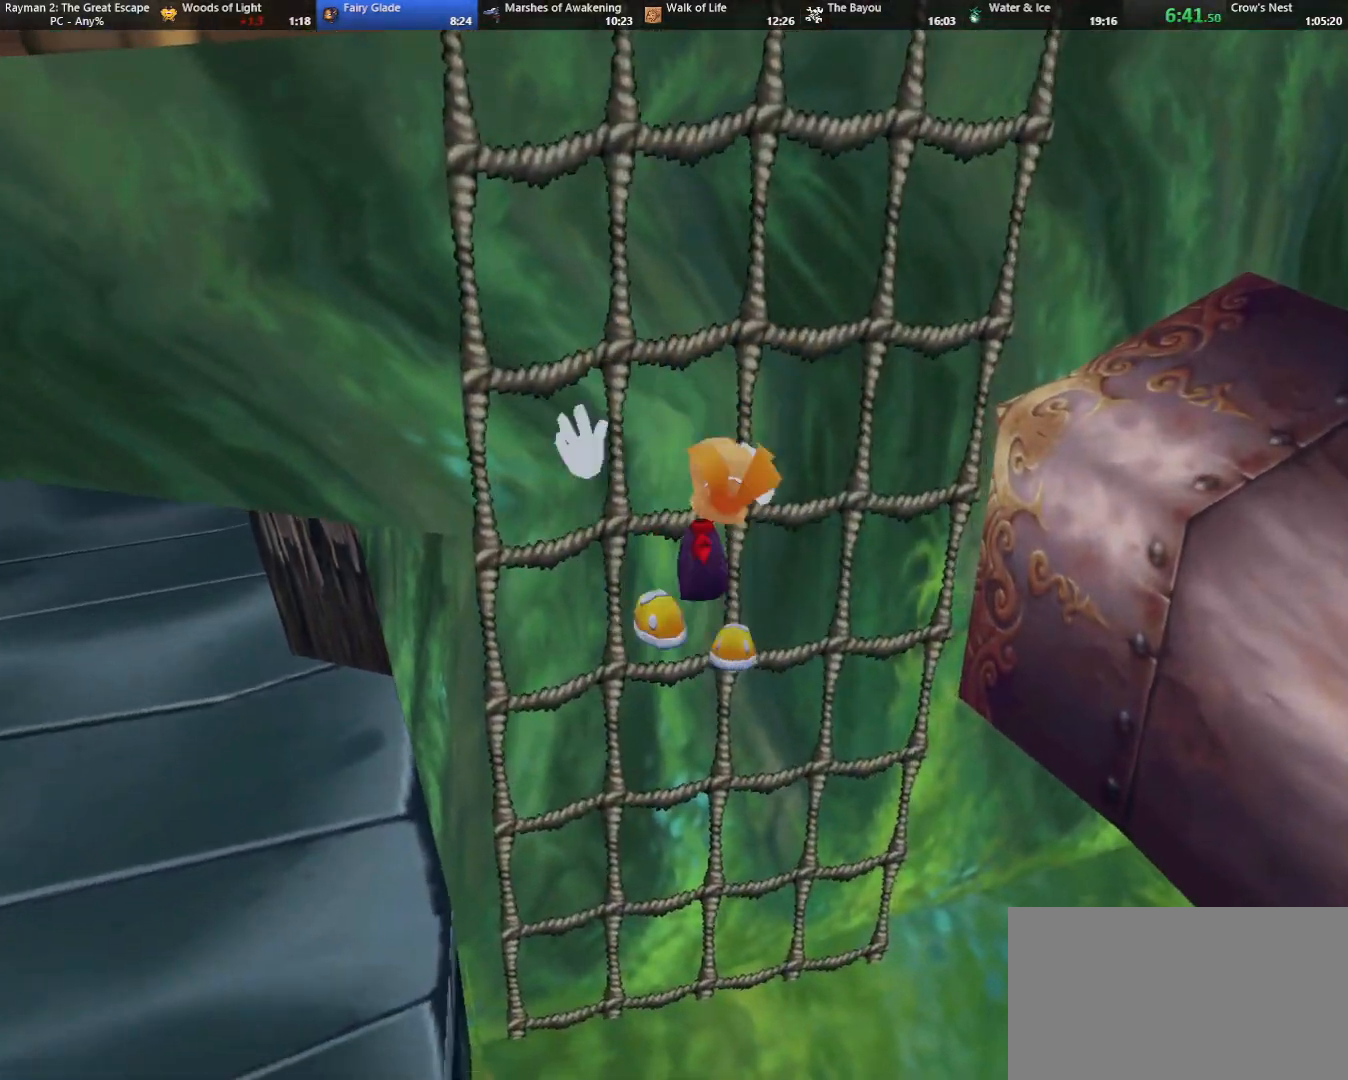
{"keys": ["jump", "up"], "events": [[67, "jump", "up"], [150, "jump", "down"], [350, "jump", "up"], [433, "jump", "down"]]}
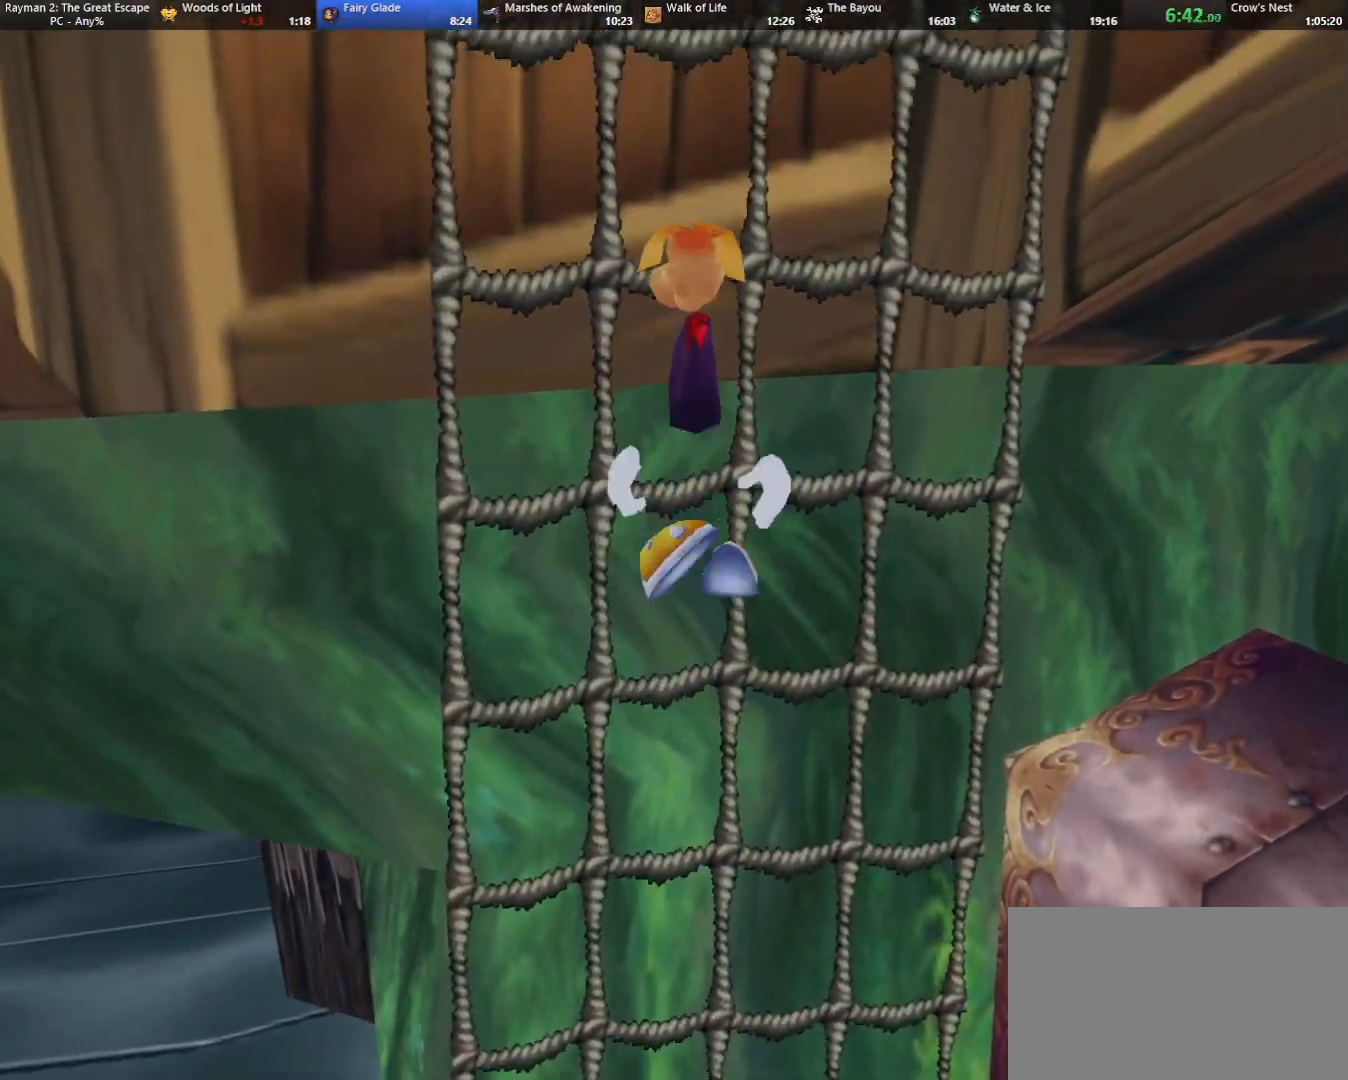
{"keys": ["up"], "events": [[117, "jump", "up"], [167, "jump", "down"], [317, "jump", "up"], [400, "jump", "down"], [500, "jump", "up"]]}
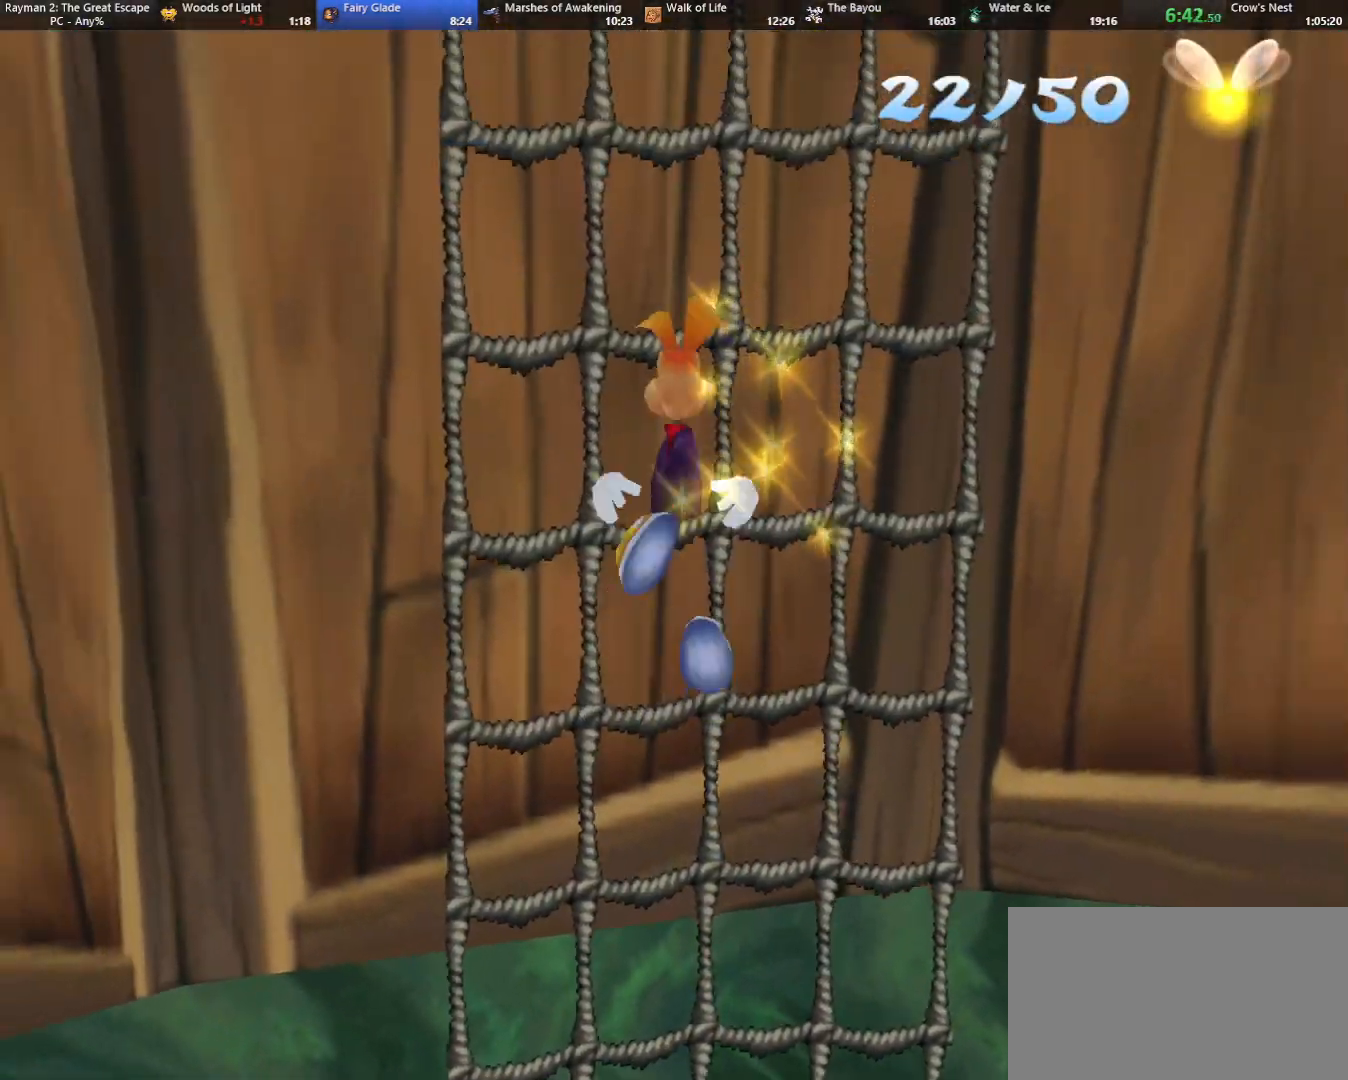
{"keys": ["jump", "up"], "events": [[83, "jump", "down"], [200, "jump", "up"], [283, "jump", "down"], [367, "jump", "up"], [467, "jump", "down"]]}
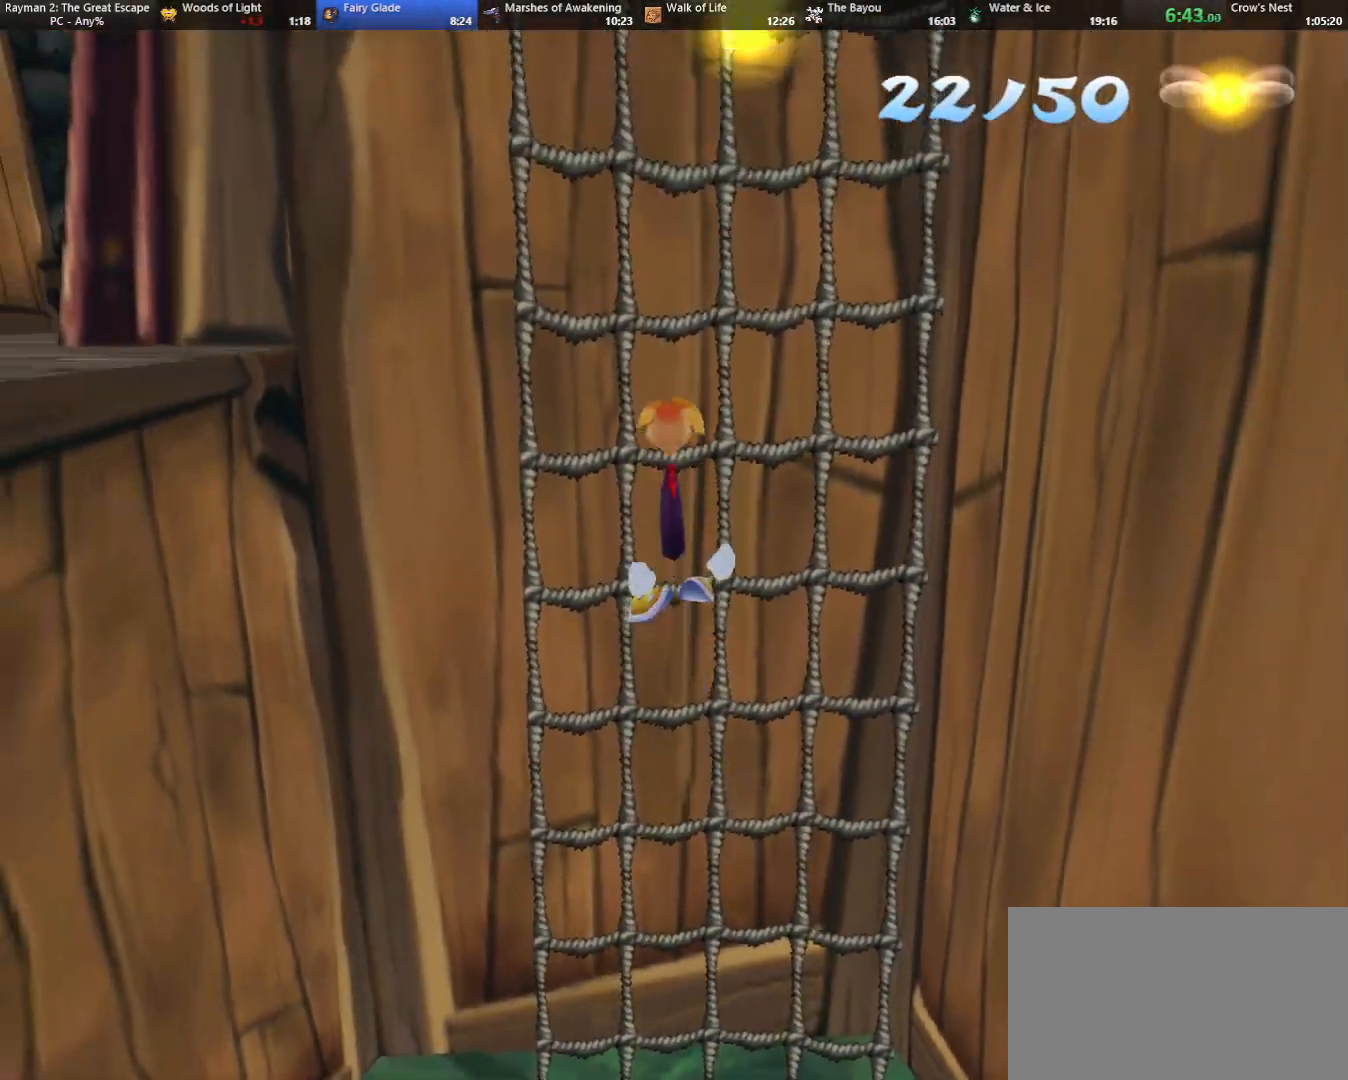
{"keys": ["camr", "left"], "events": [[117, "jump", "up"], [167, "up", "up"], [200, "left", "down"], [250, "down", "down"], [300, "camr", "down"], [300, "jump", "down"], [450, "down", "up"], [450, "jump", "up"]]}
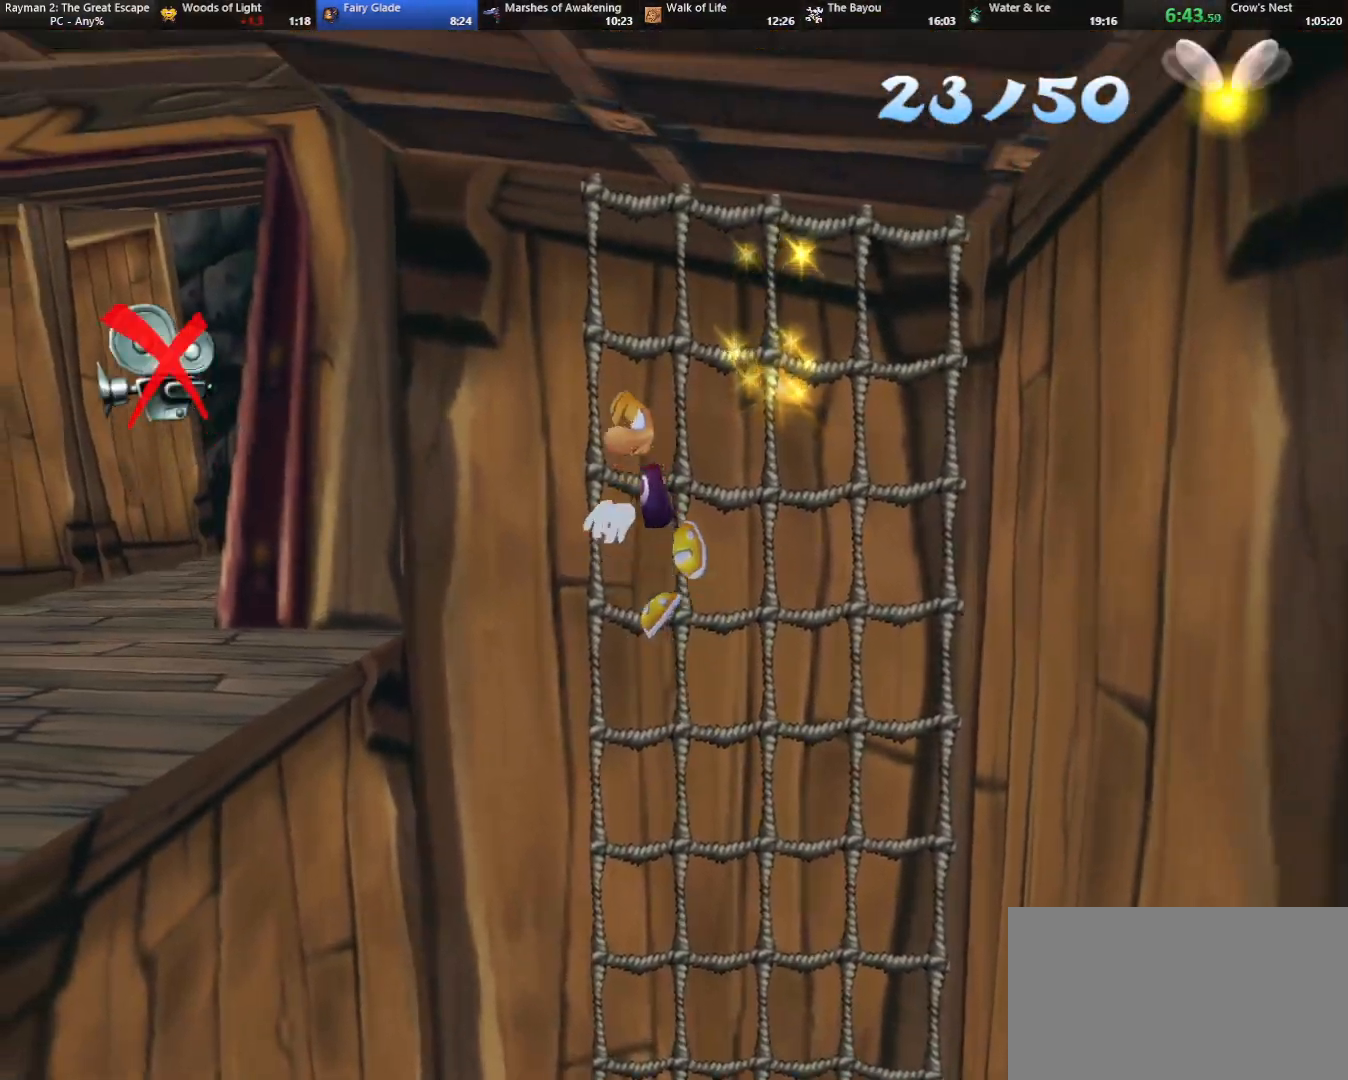
{"keys": ["left"], "events": [[117, "camr", "up"]]}
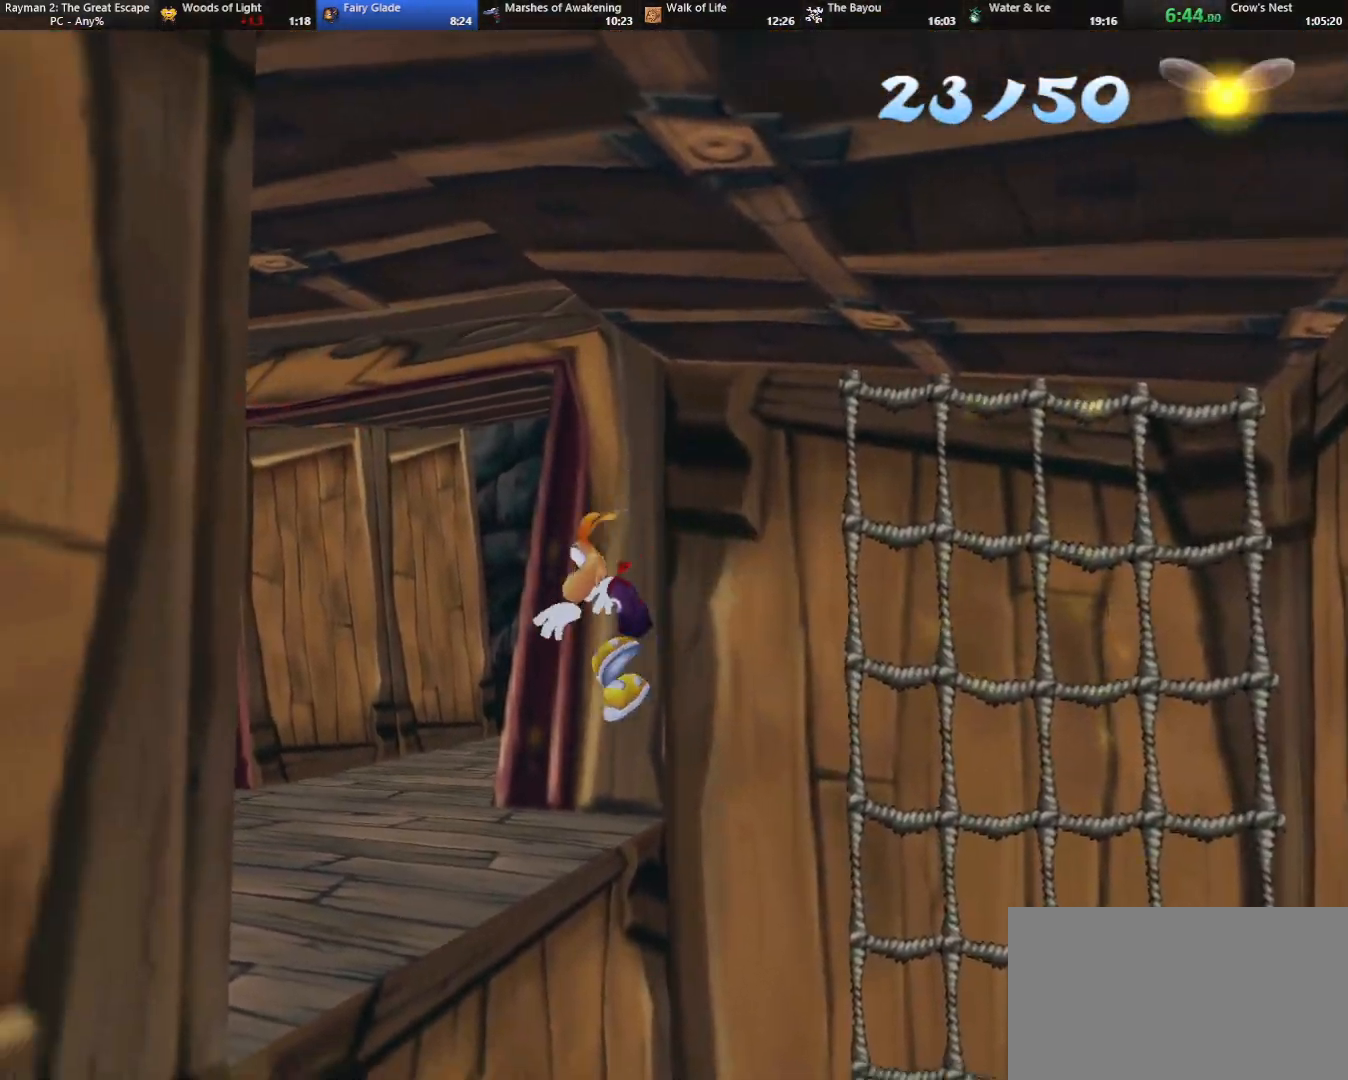
{"keys": ["camr", "left"], "events": [[333, "camr", "down"]]}
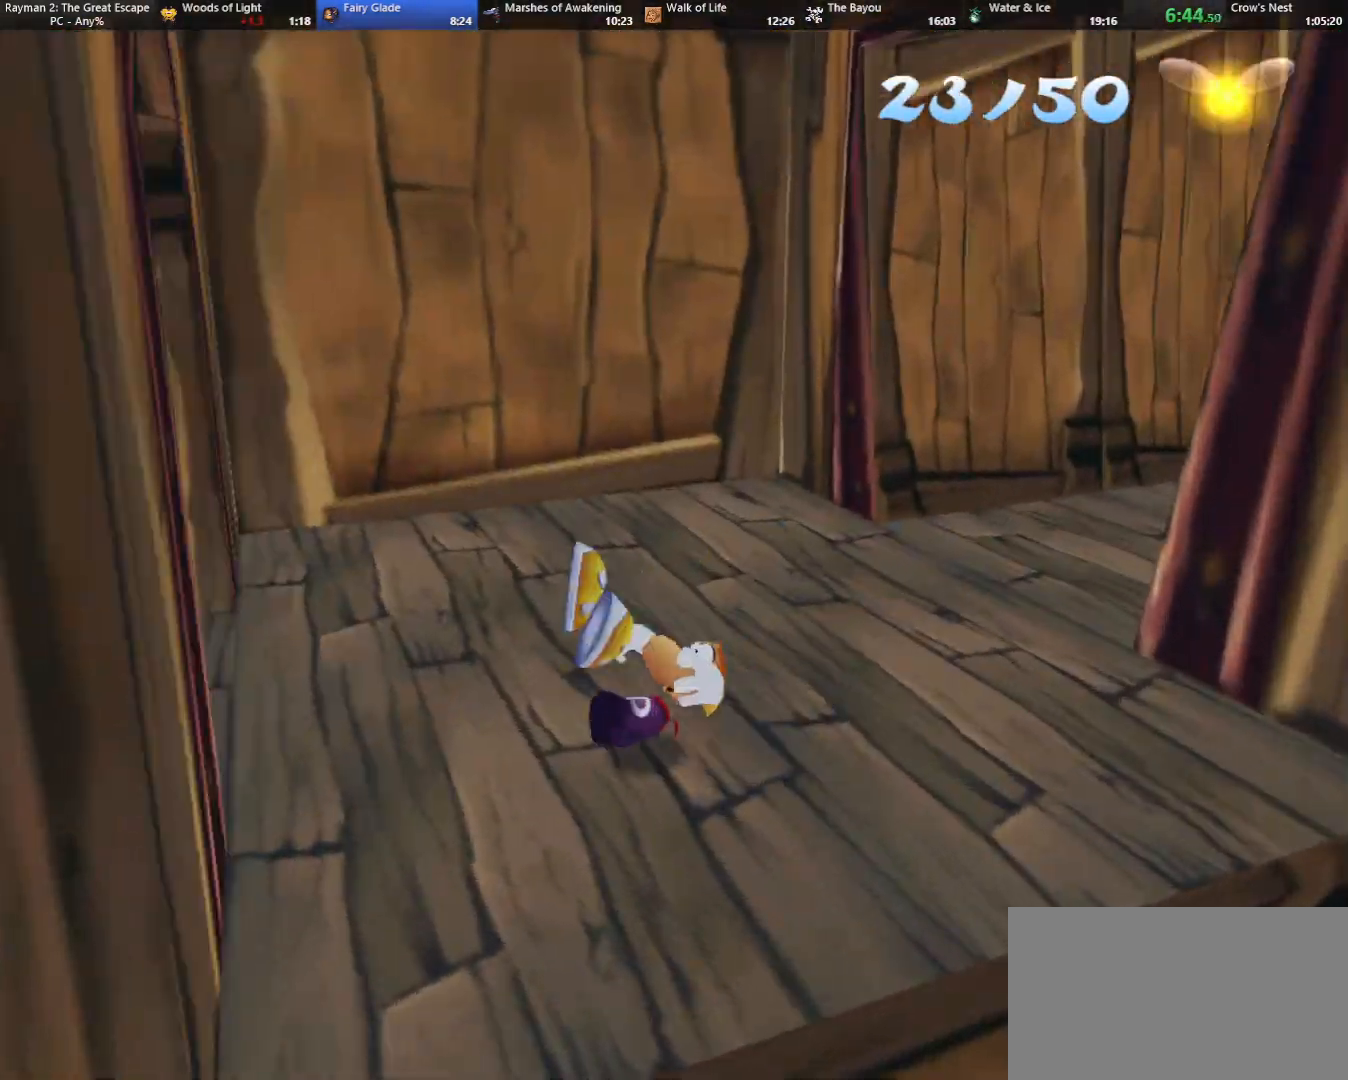
{"keys": ["camr", "up"], "events": [[17, "up", "down"], [433, "left", "up"]]}
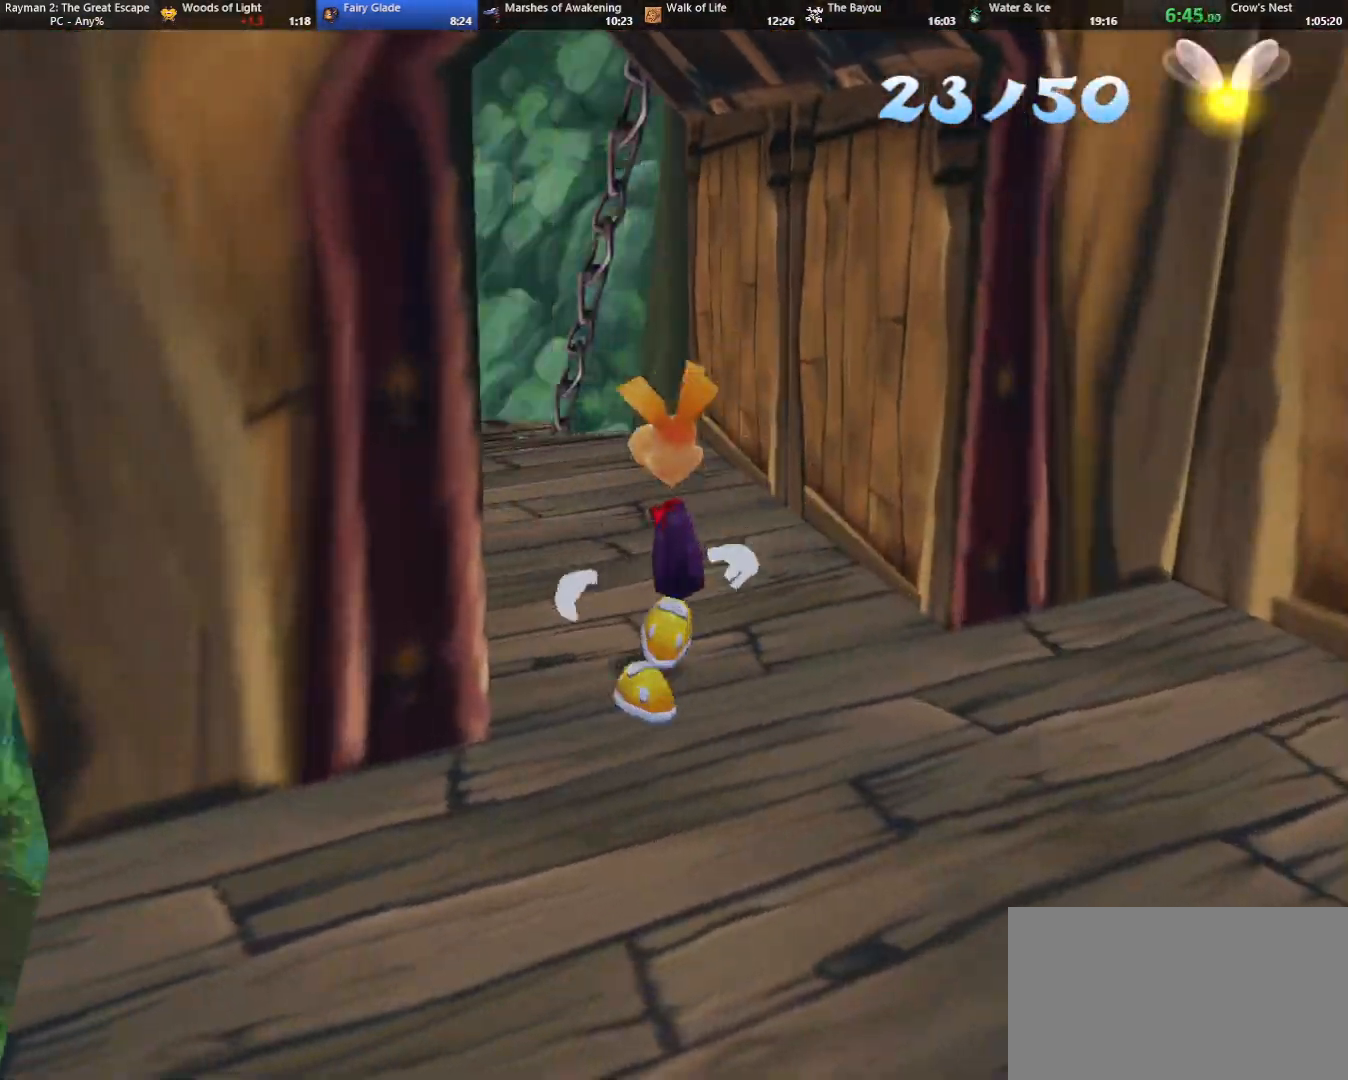
{"keys": ["up"], "events": [[133, "camr", "up"], [417, "camr", "down"], [467, "camr", "up"]]}
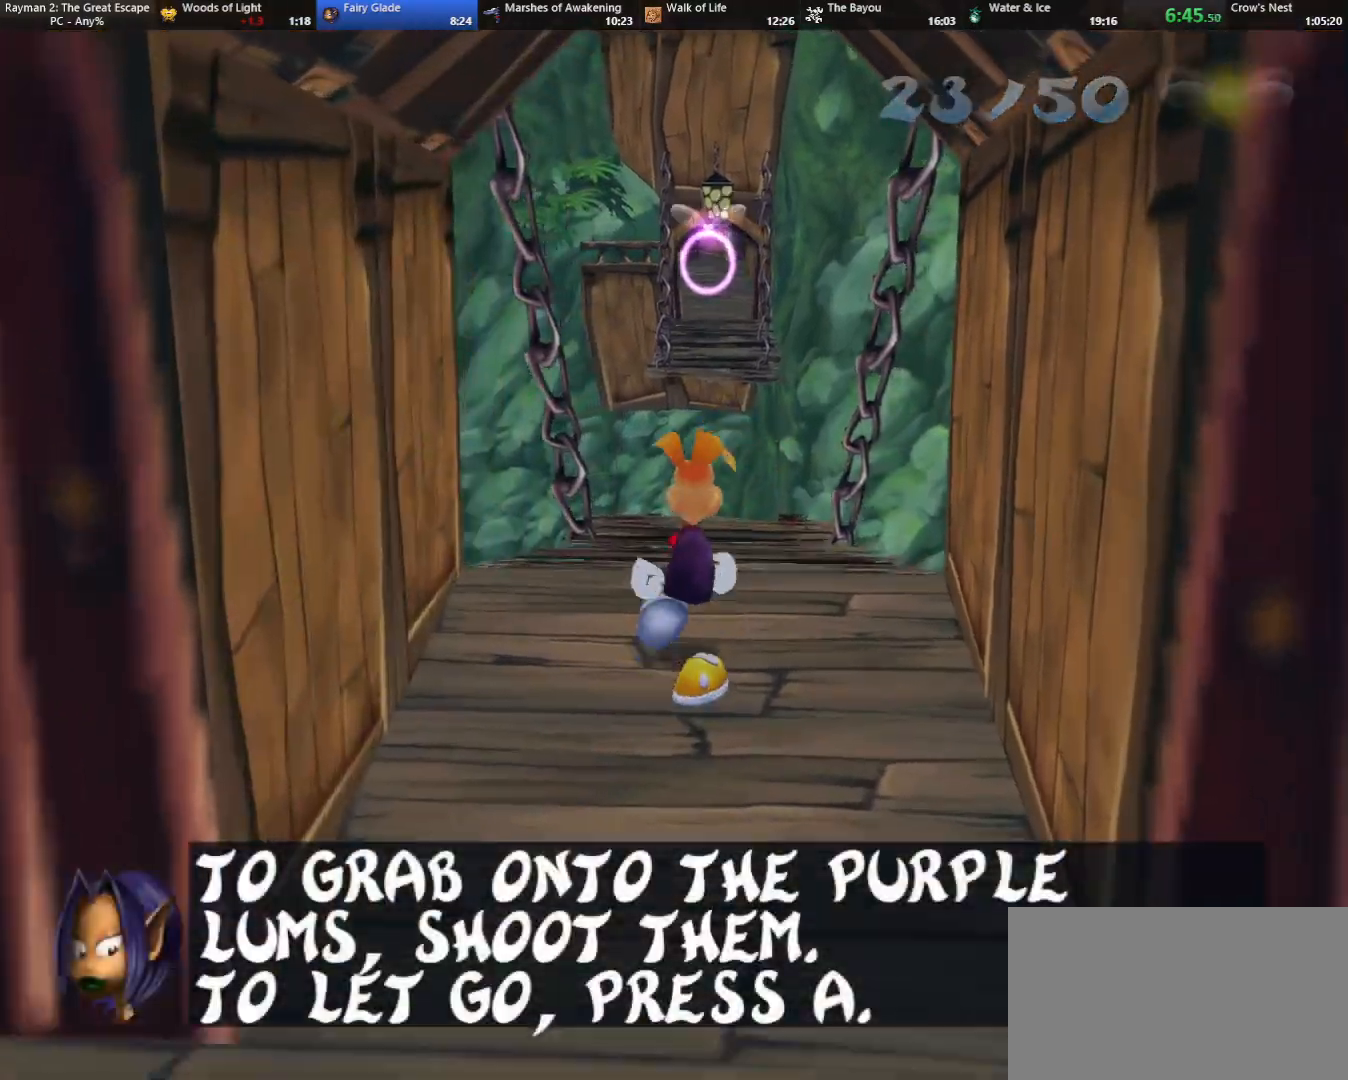
{"keys": ["up"], "events": []}
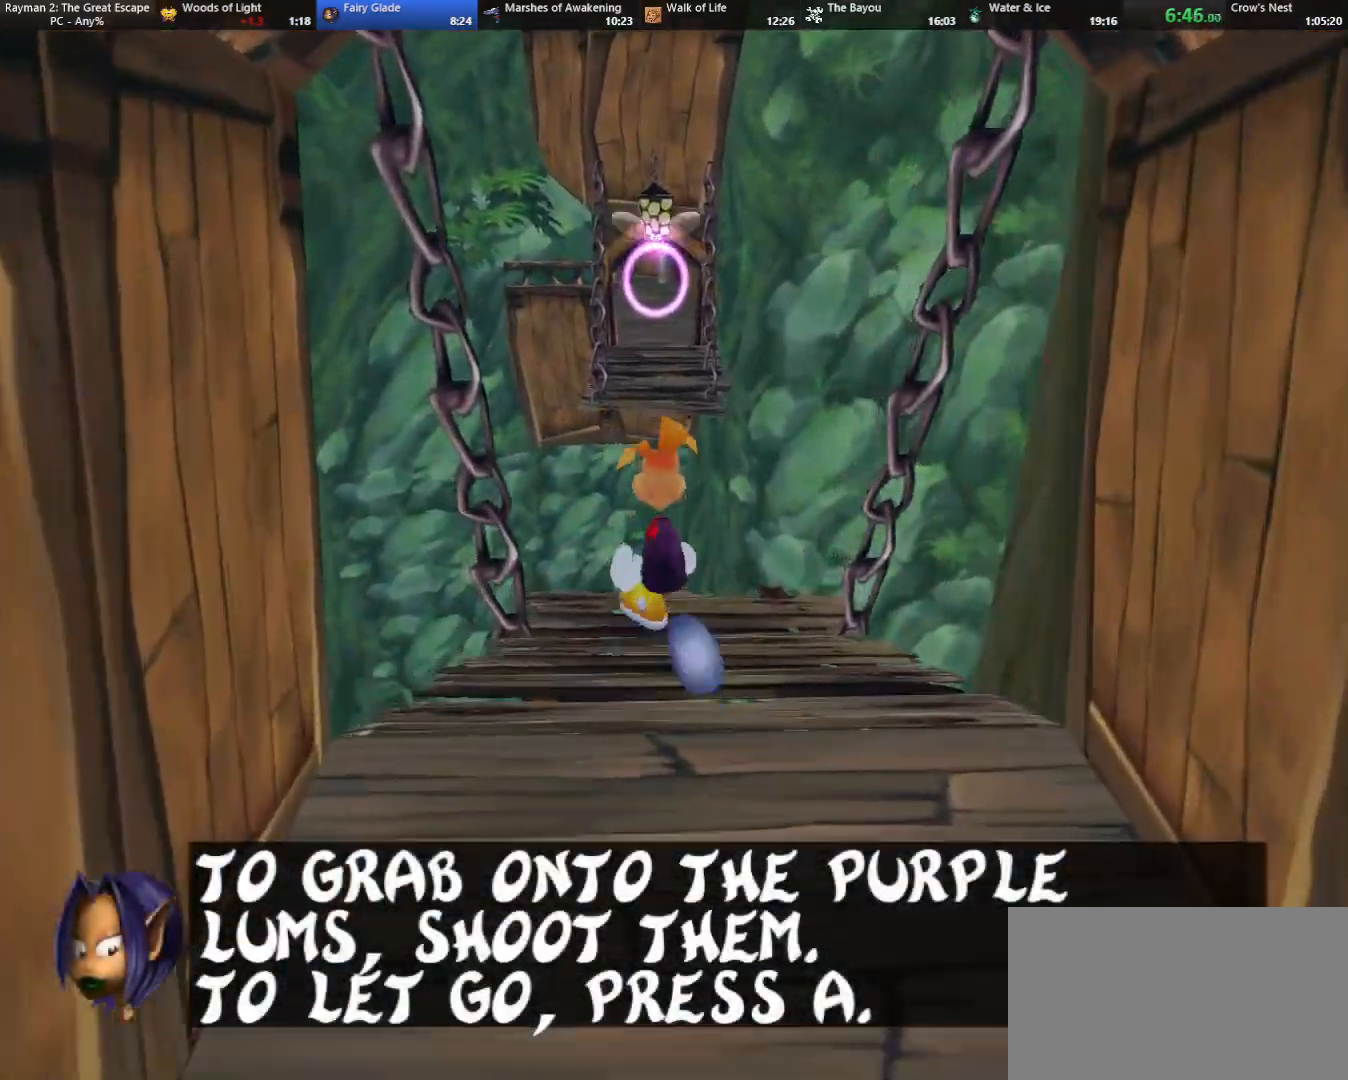
{"keys": ["up"], "events": [[167, "jump", "down"], [250, "jump", "up"]]}
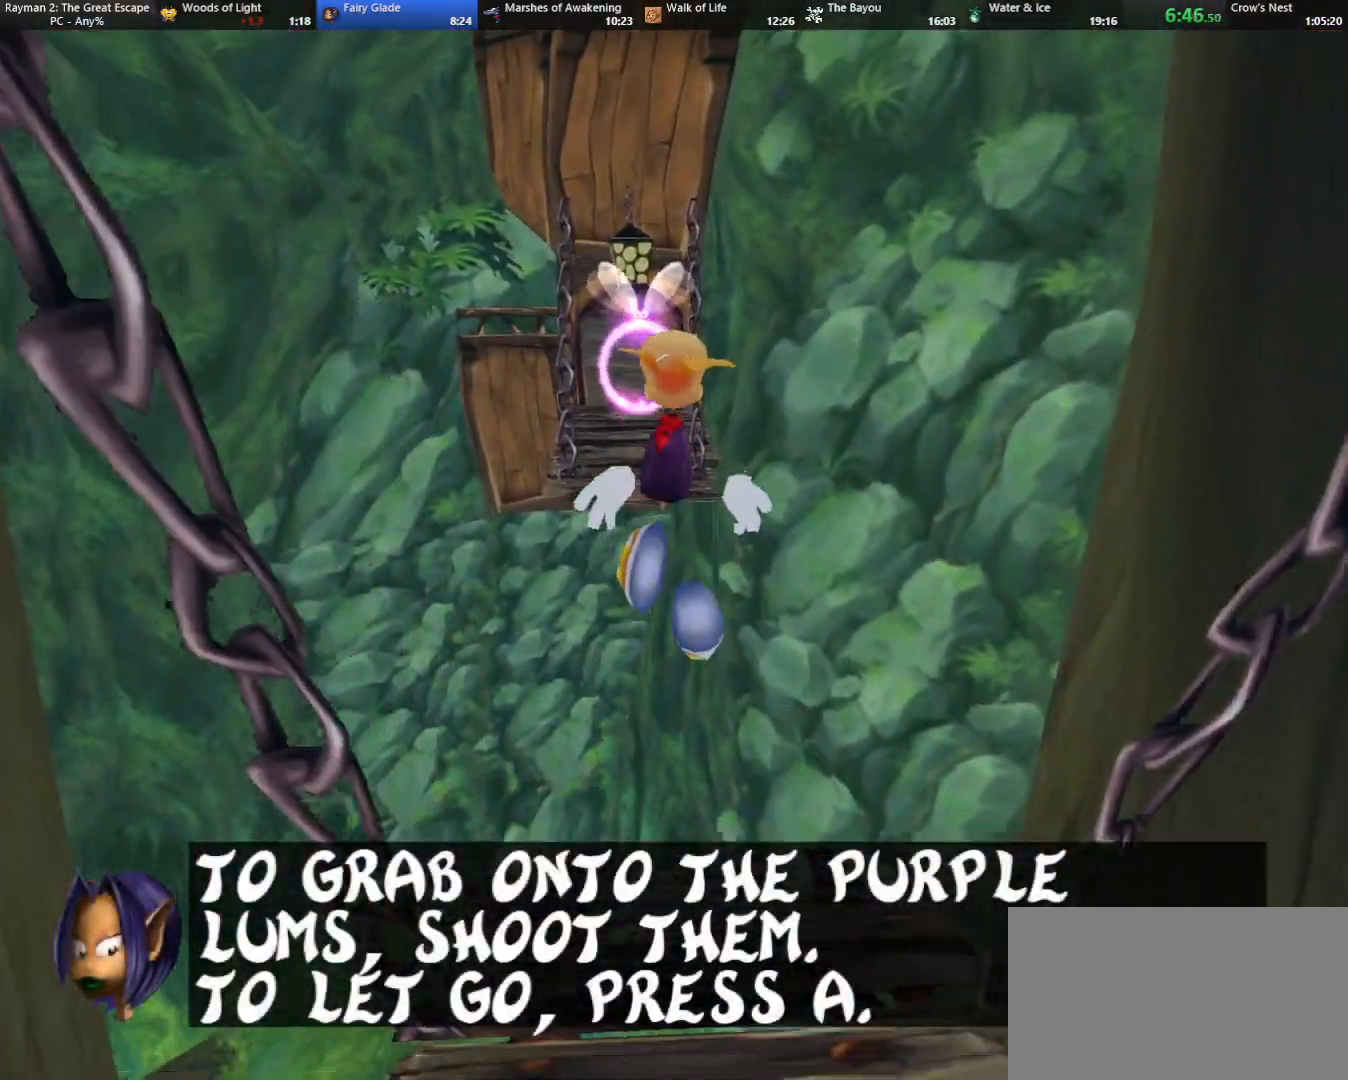
{"keys": ["up"], "events": [[217, "shoot", "down"], [317, "shoot", "up"]]}
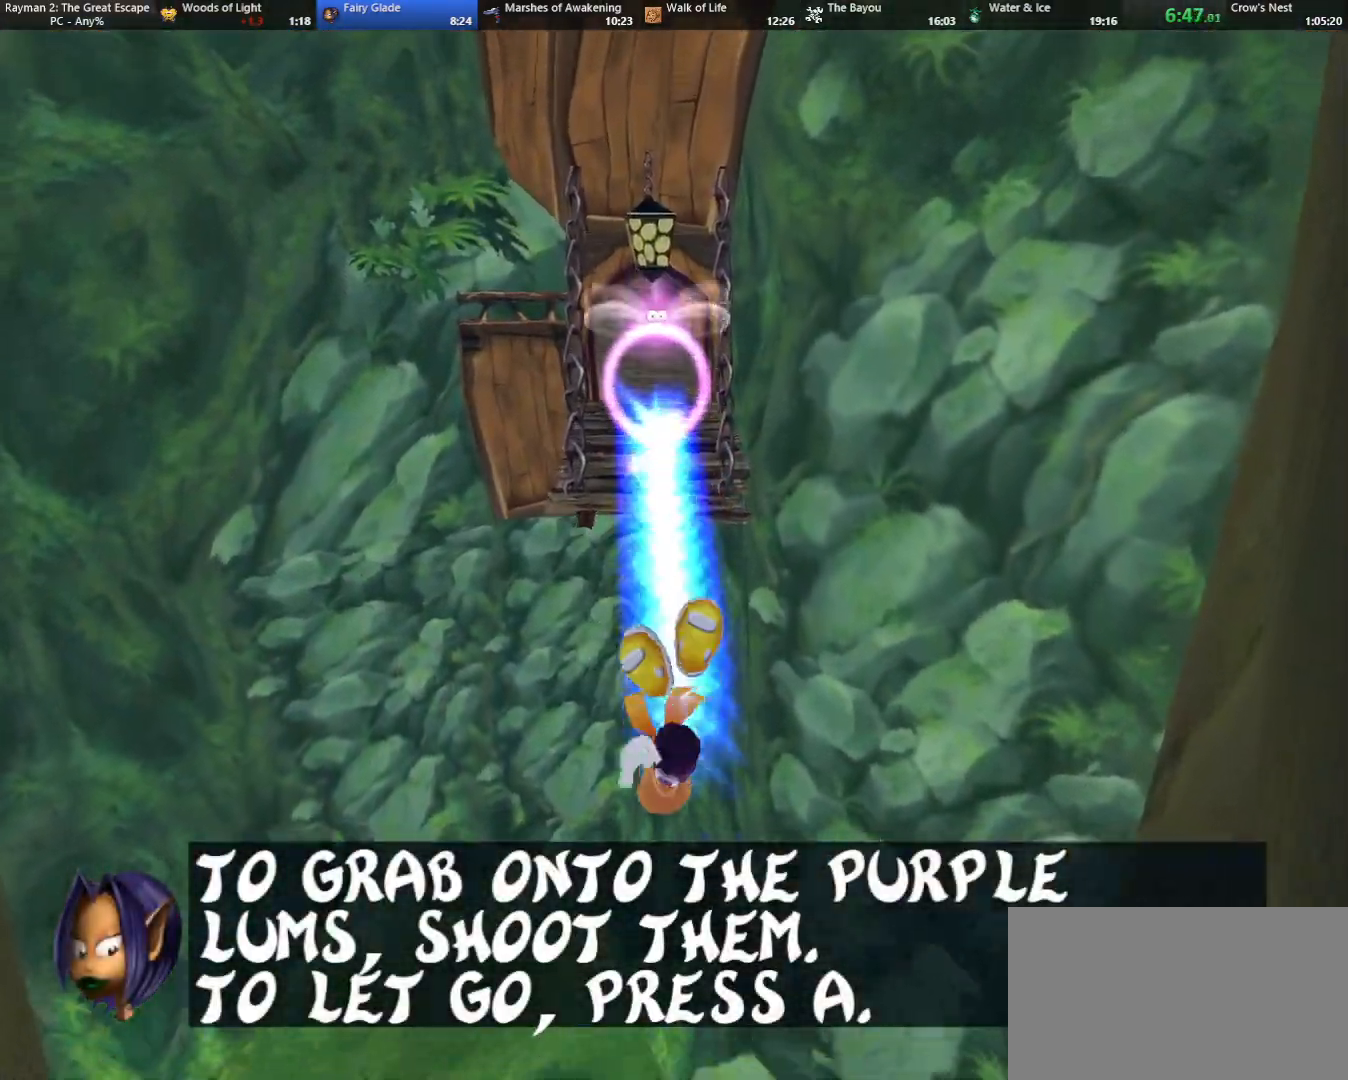
{"keys": ["up"], "events": [[383, "jump", "down"], [467, "jump", "up"]]}
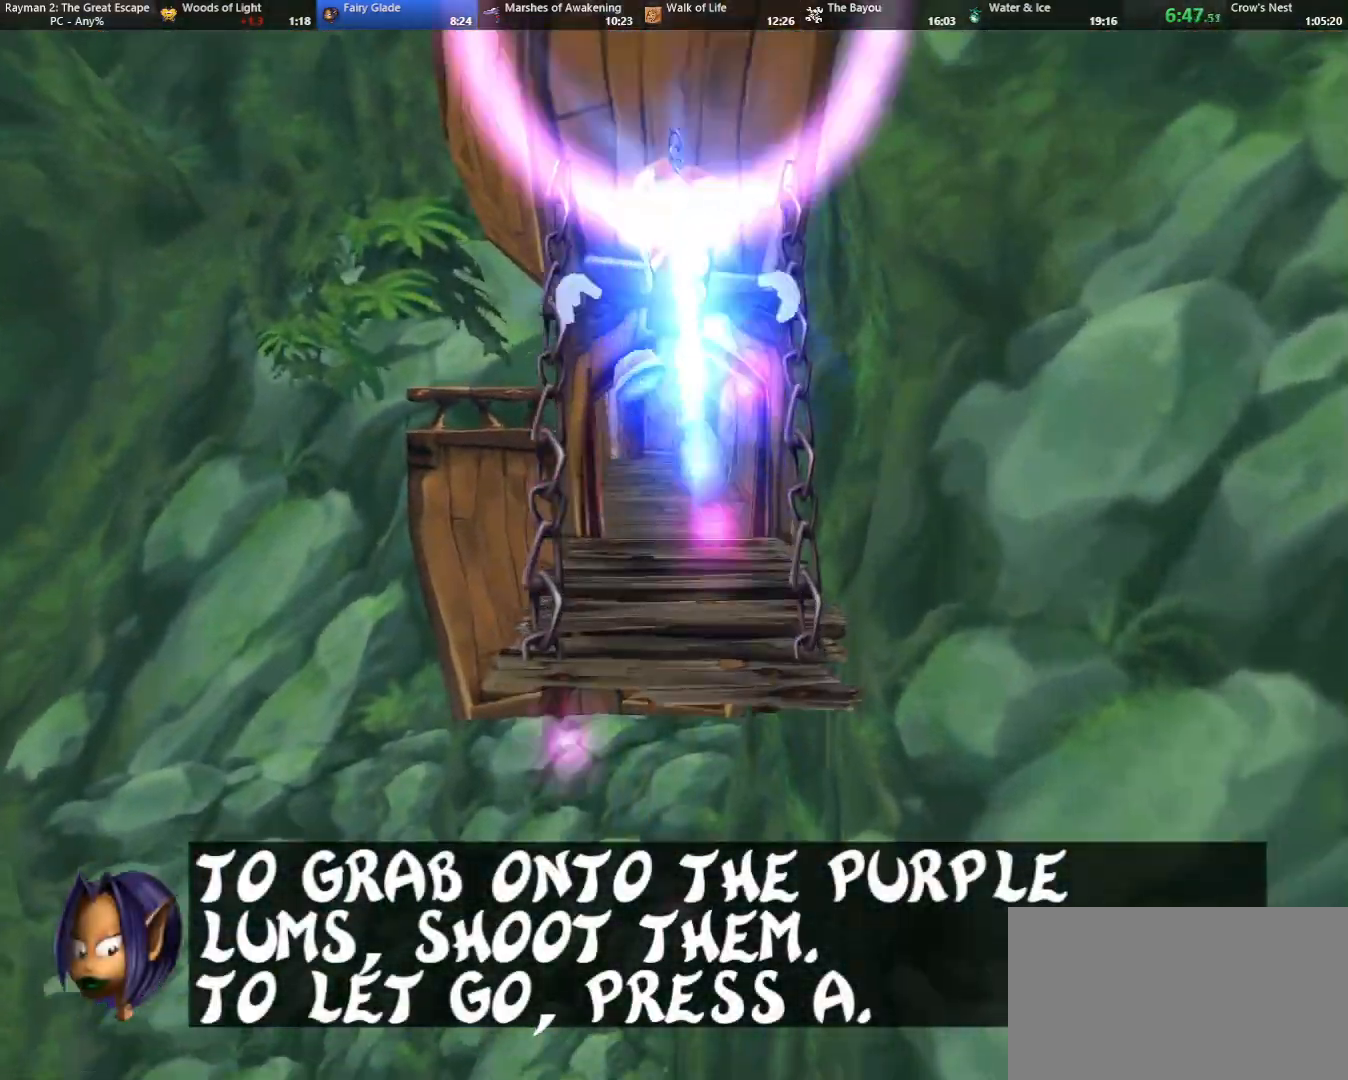
{"keys": ["up"], "events": []}
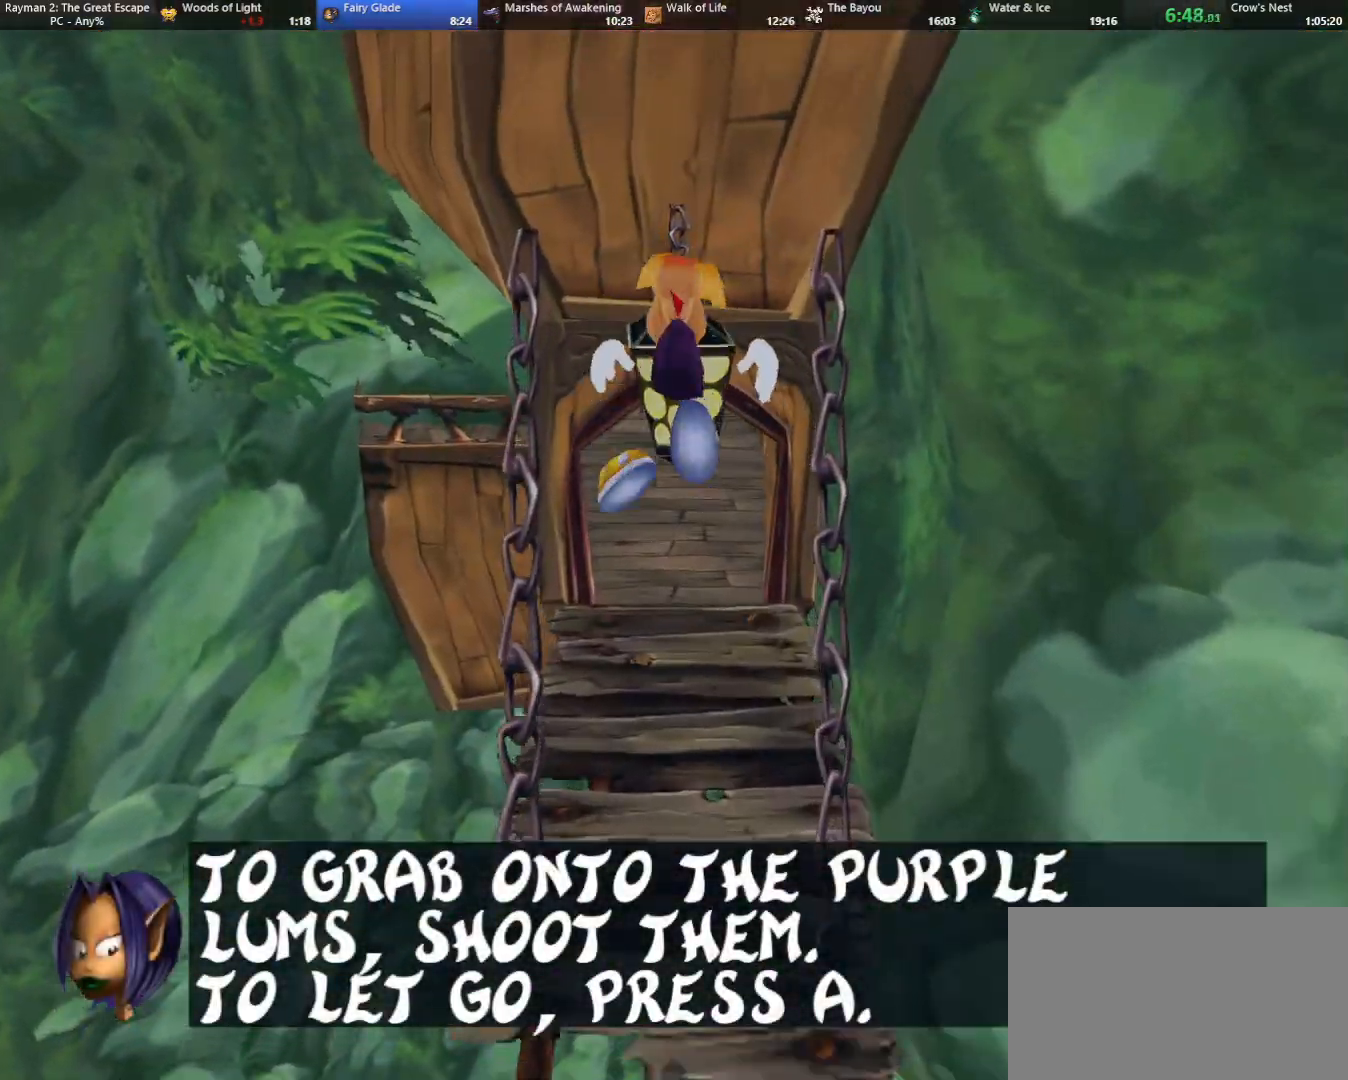
{"keys": ["up"], "events": []}
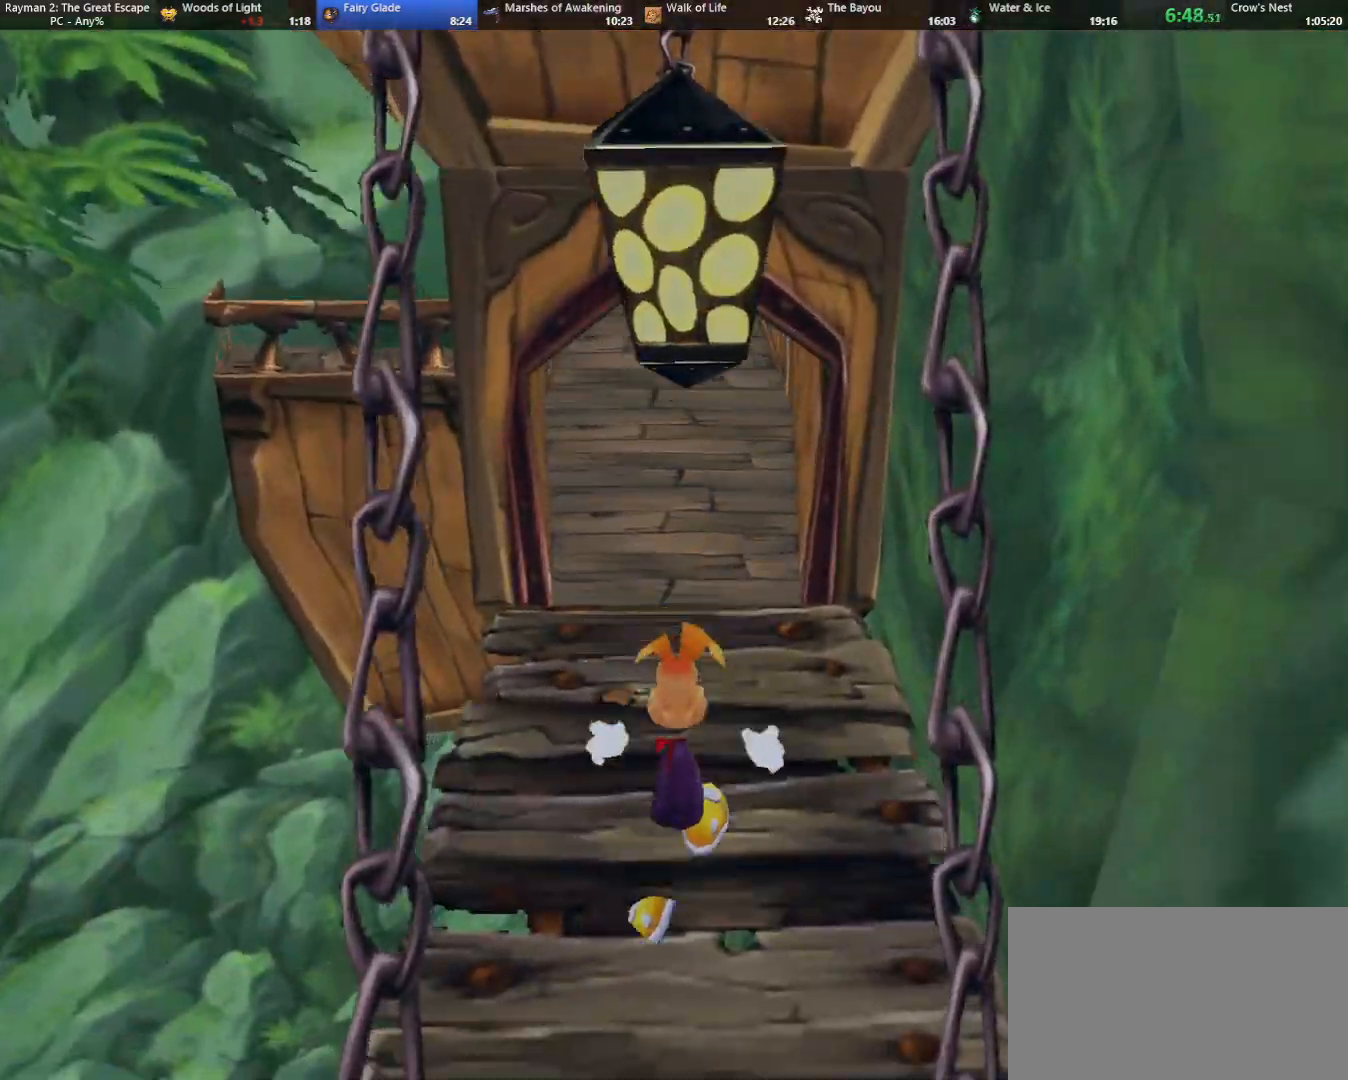
{"keys": ["up"], "events": []}
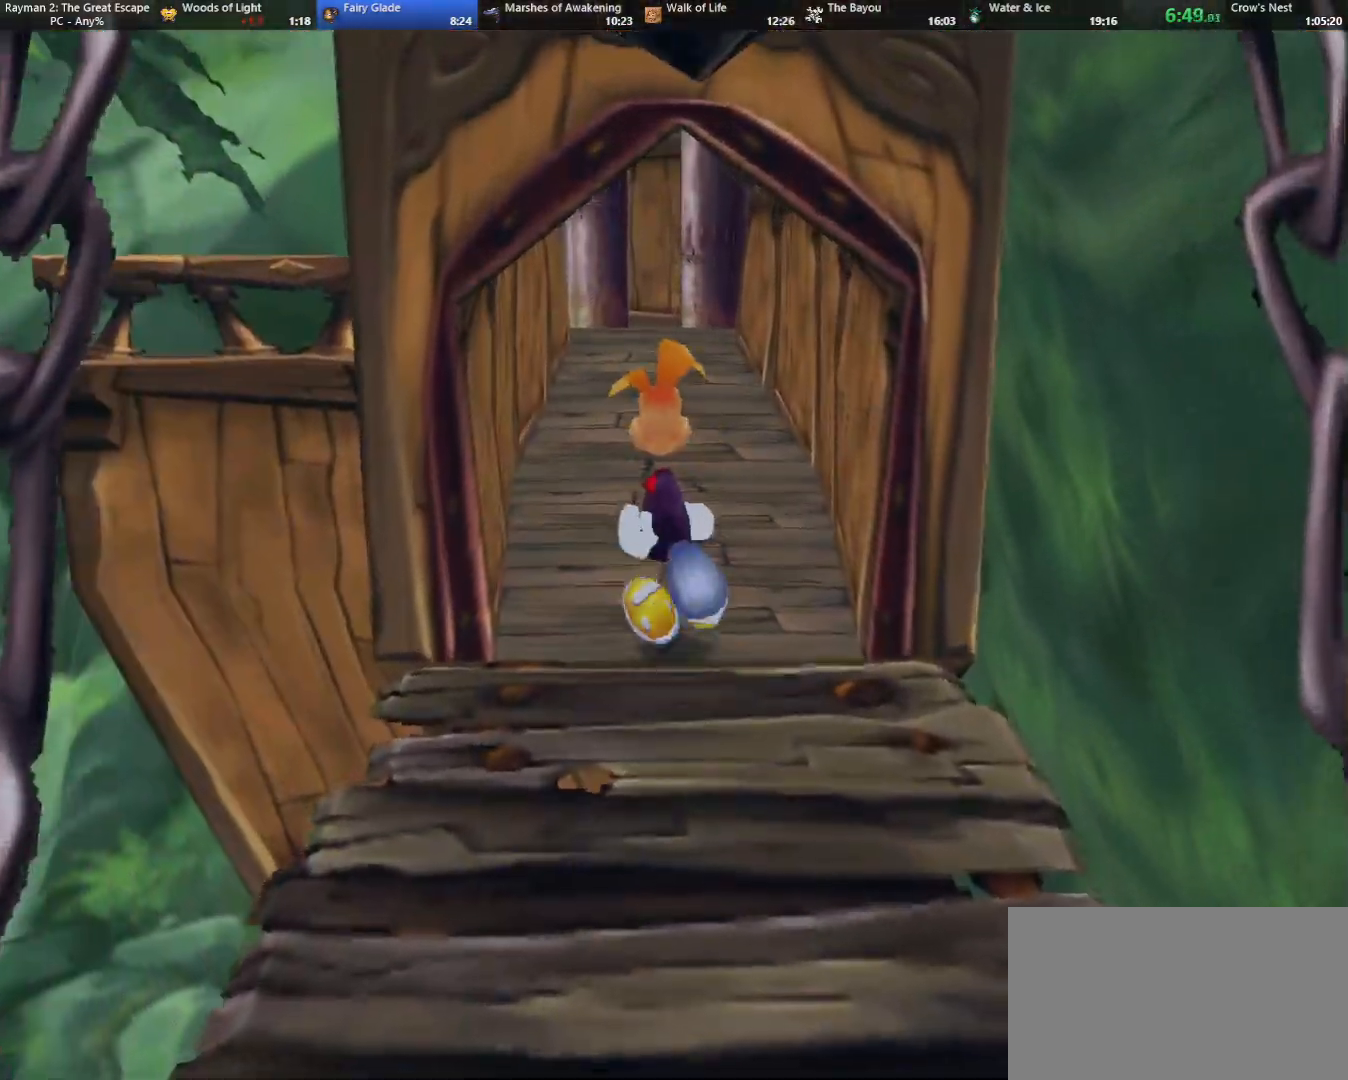
{"keys": ["up"], "events": []}
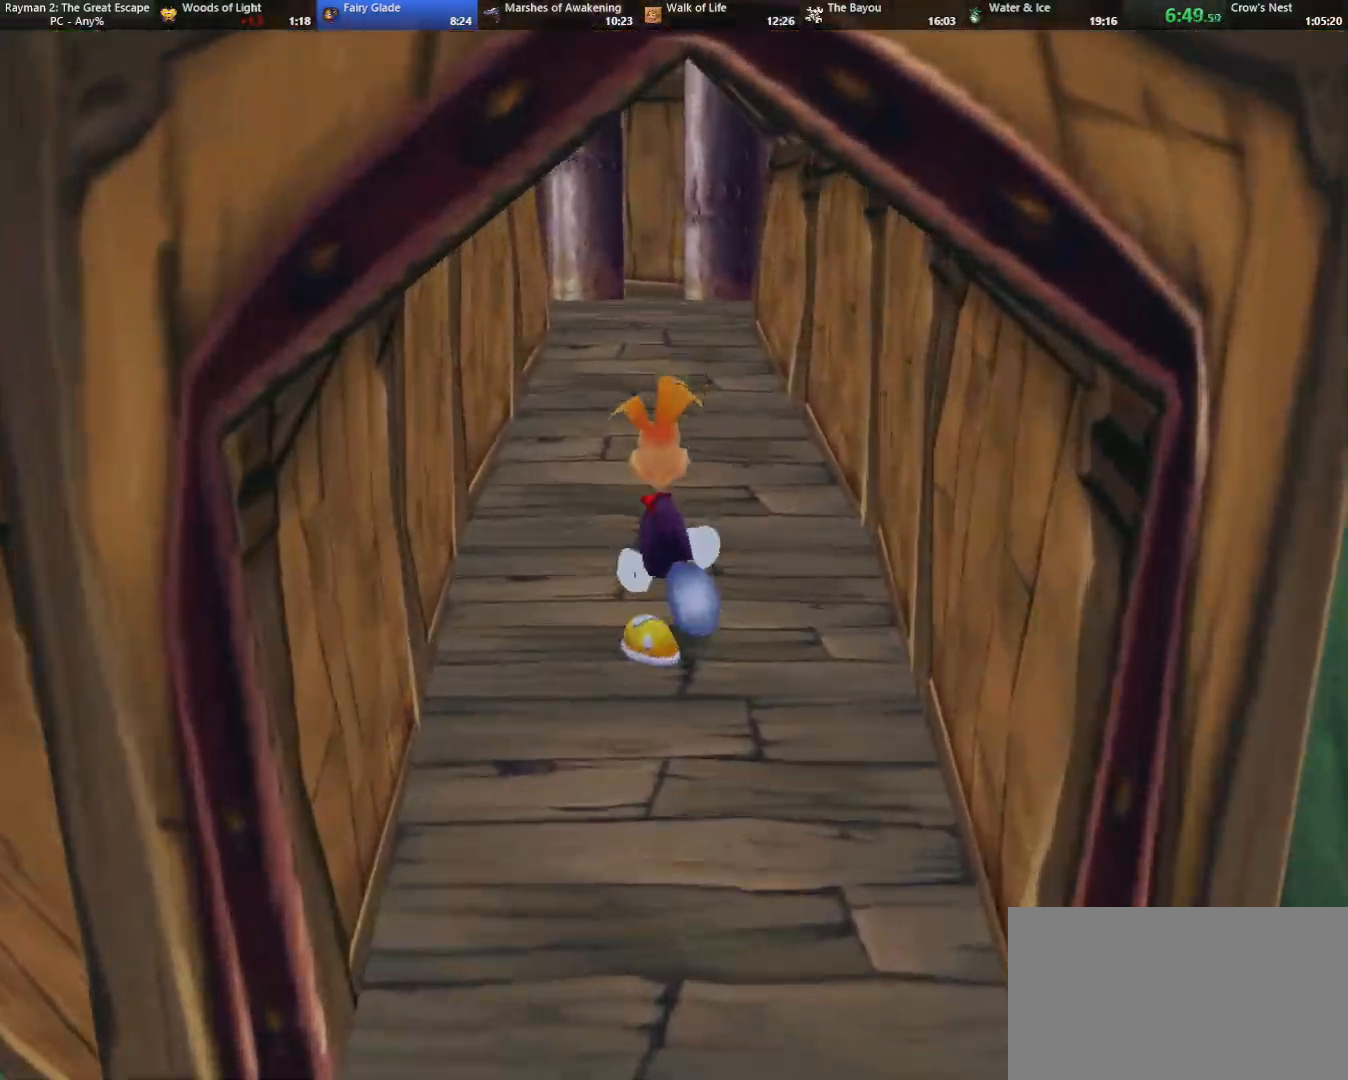
{"keys": ["up"], "events": []}
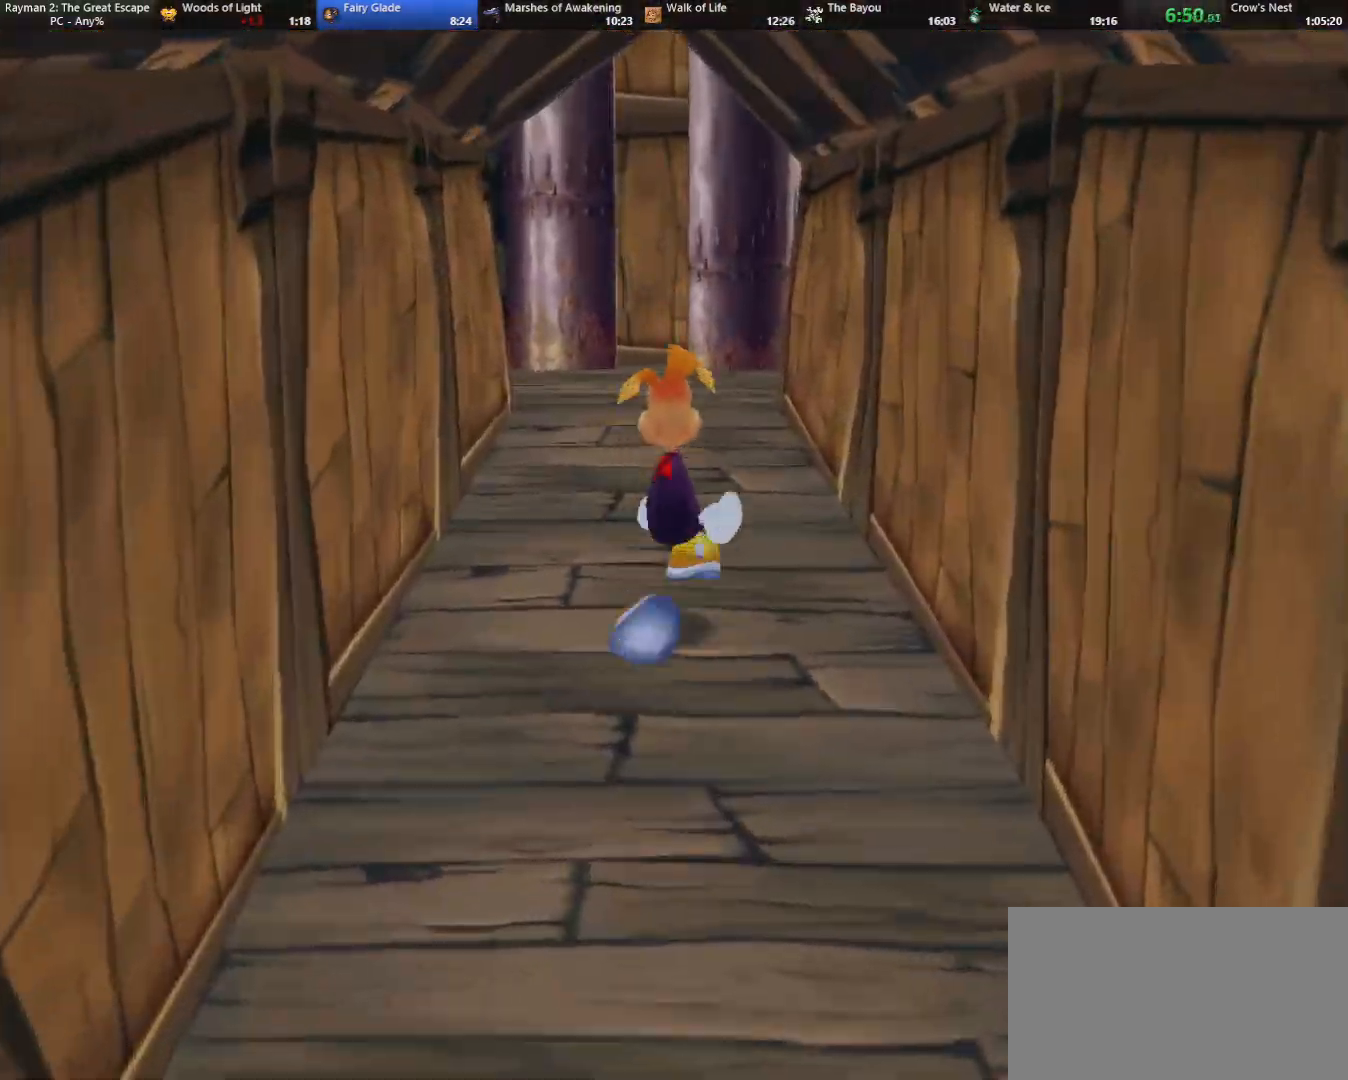
{"keys": ["up"], "events": []}
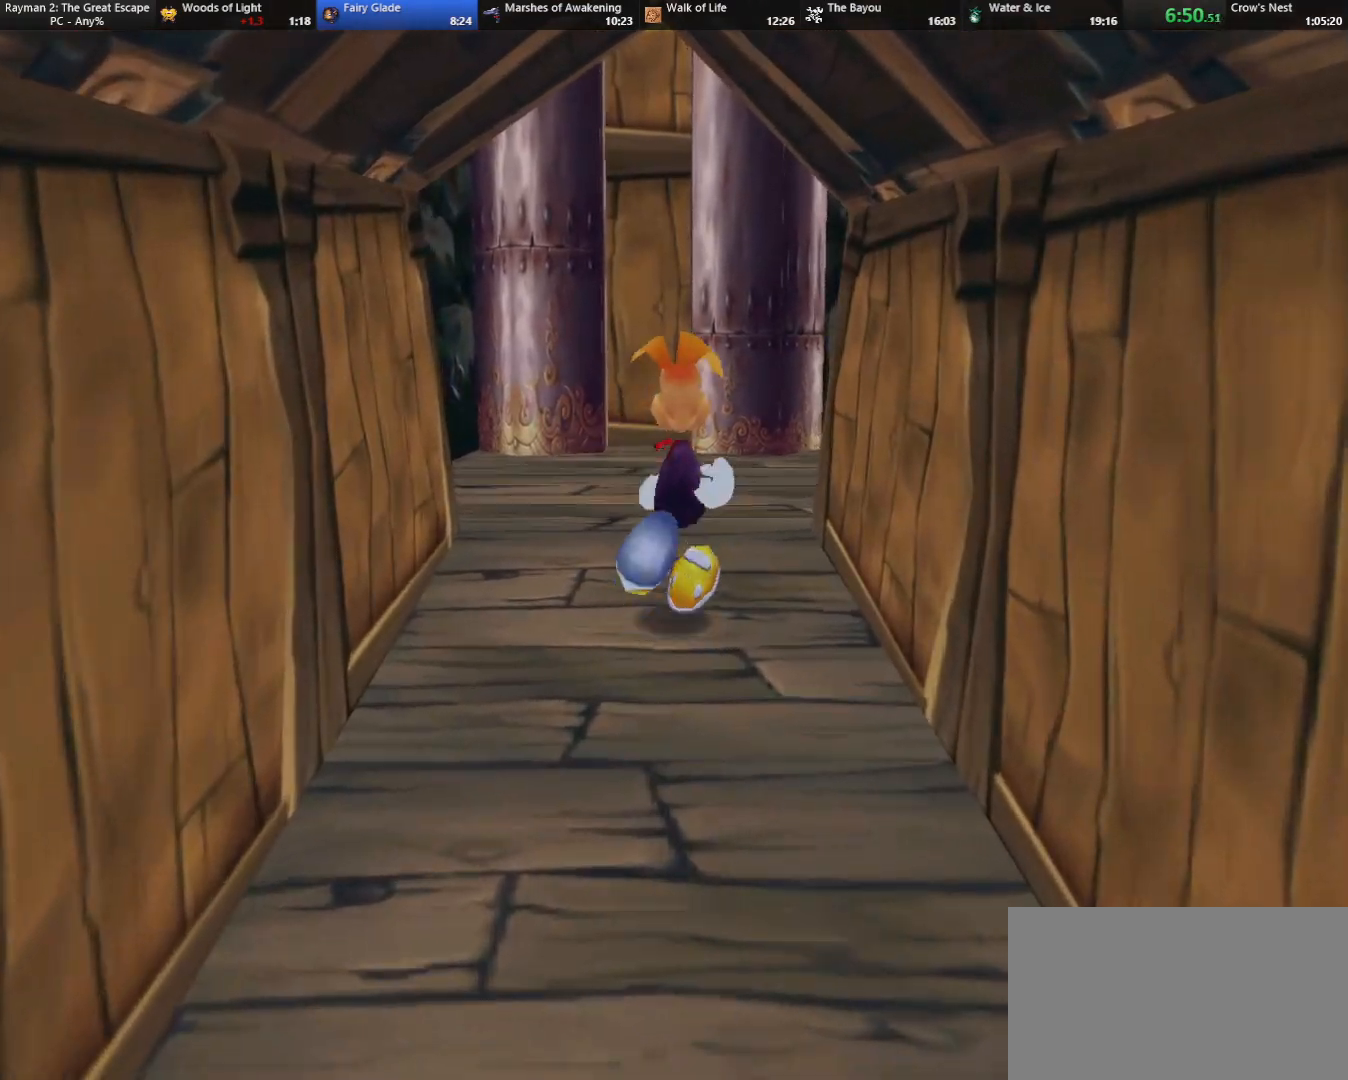
{"keys": ["up"], "events": []}
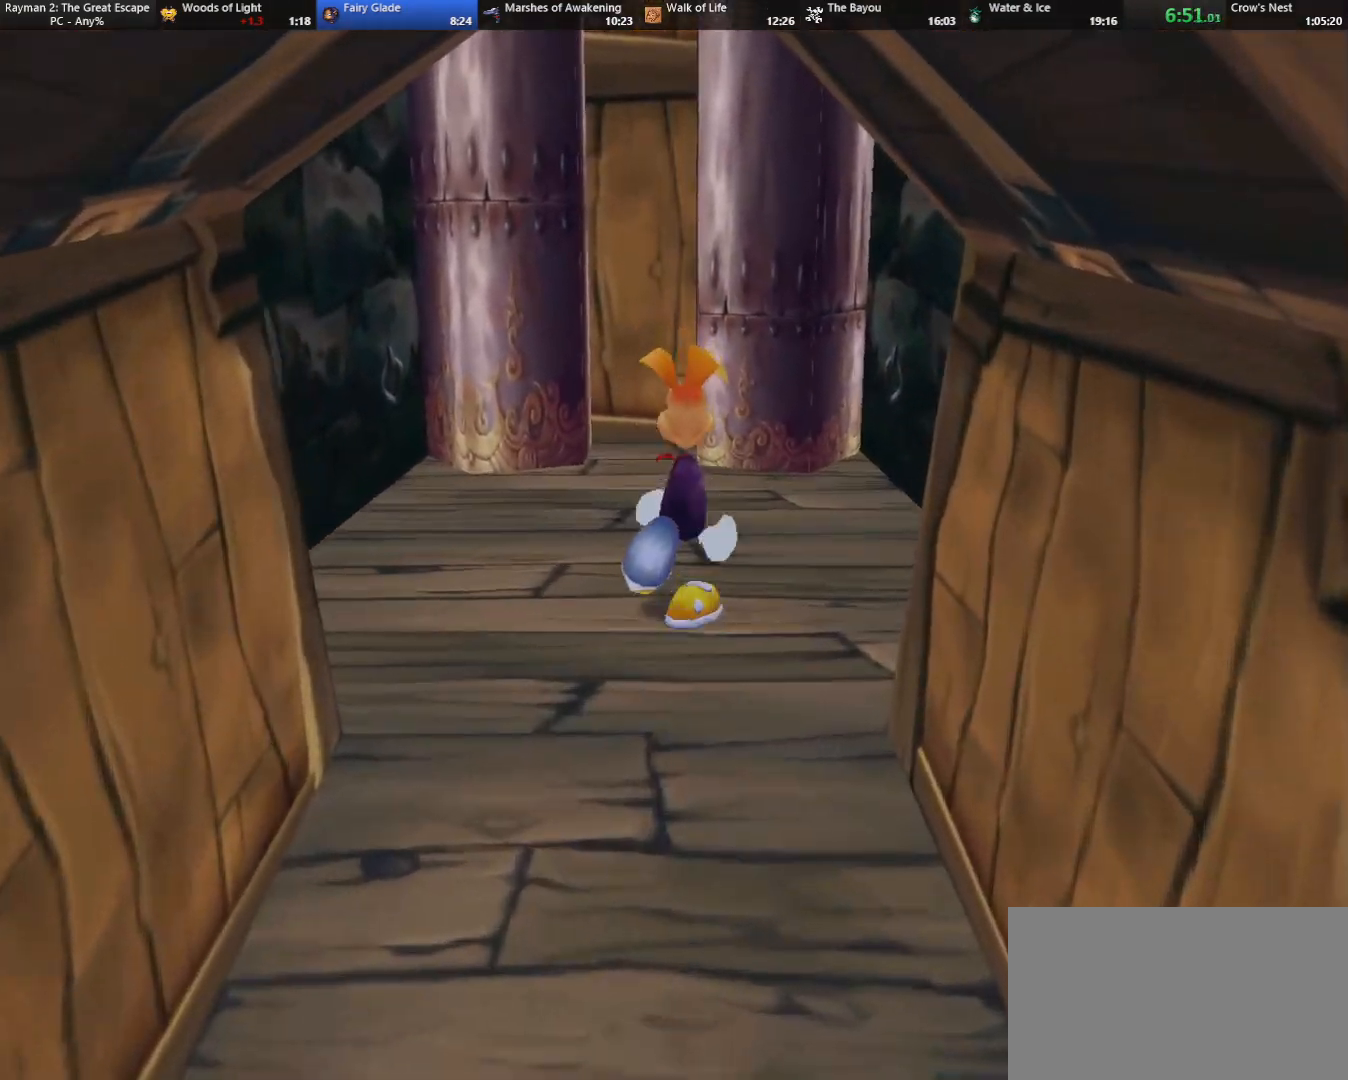
{"keys": ["up"], "events": [[33, "camr", "down"], [83, "camr", "up"]]}
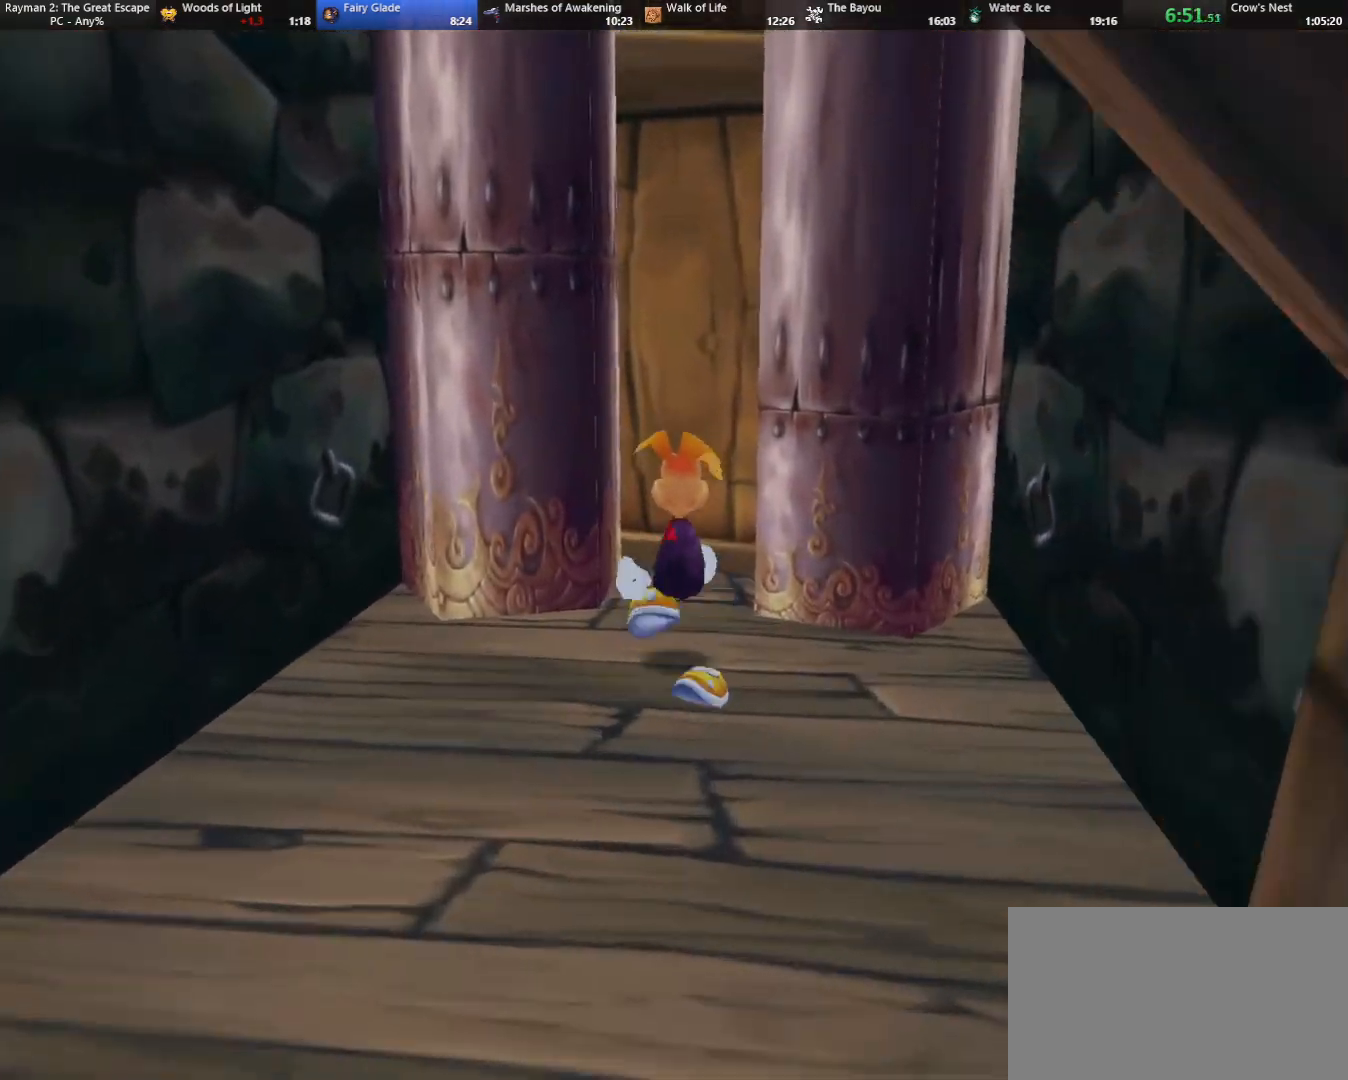
{"keys": ["jump", "up"], "events": [[50, "jump", "down"], [383, "jump", "up"], [467, "jump", "down"]]}
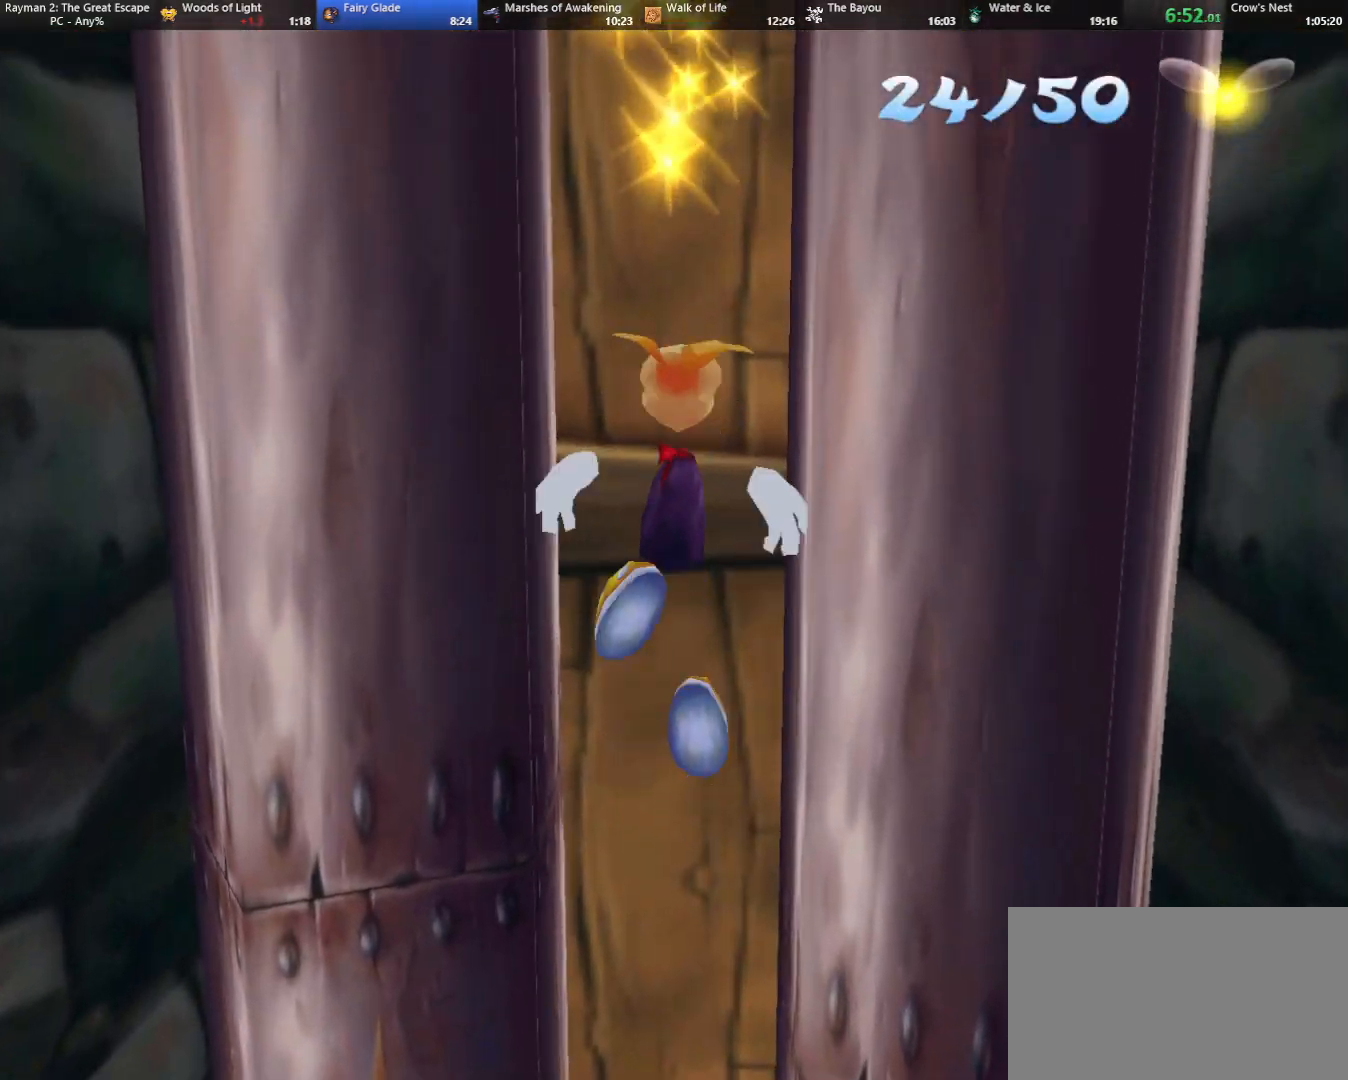
{"keys": ["up"], "events": [[17, "jump", "up"], [117, "jump", "down"], [433, "jump", "up"]]}
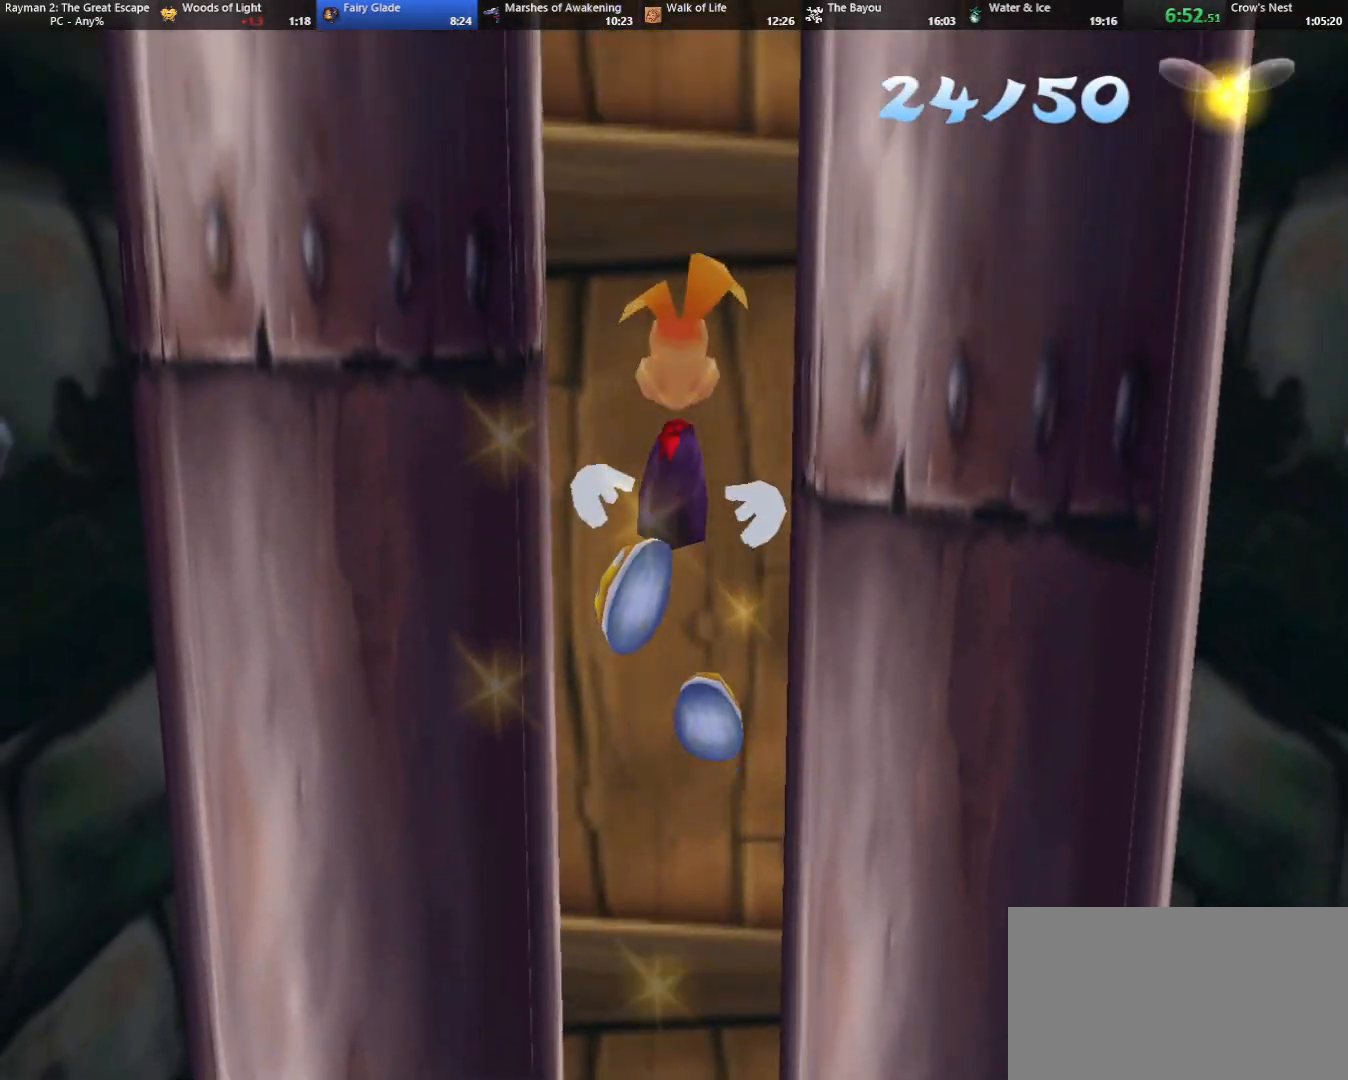
{"keys": ["up"], "events": [[33, "jump", "down"], [83, "jump", "up"], [167, "jump", "down"], [500, "jump", "up"]]}
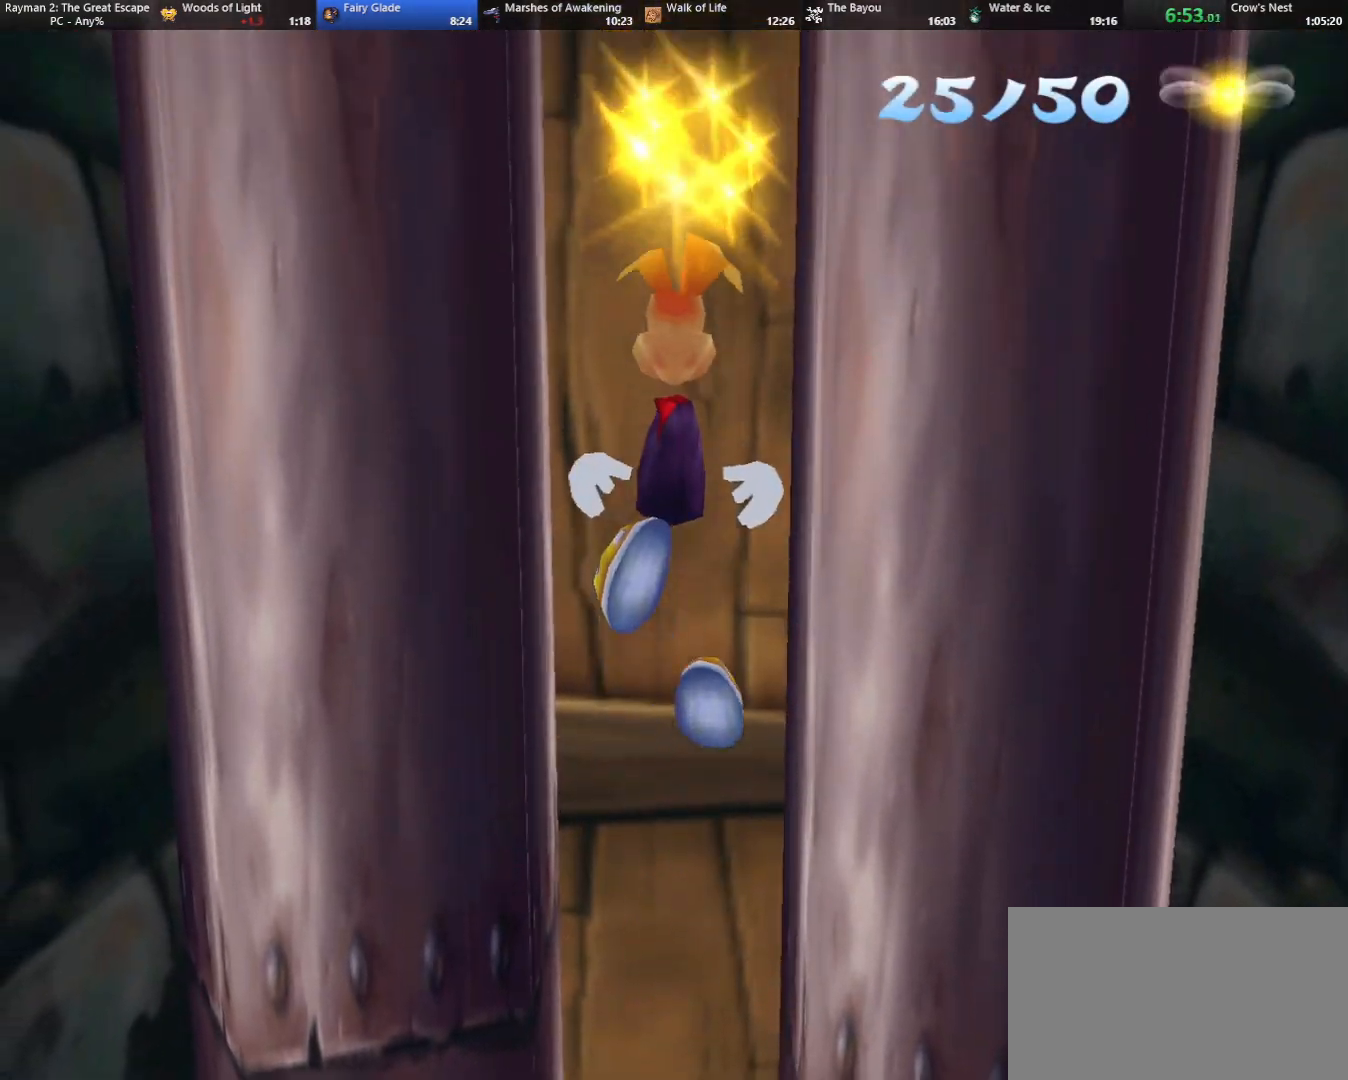
{"keys": ["jump", "up"], "events": [[100, "jump", "down"], [133, "jump", "up"], [233, "jump", "down"]]}
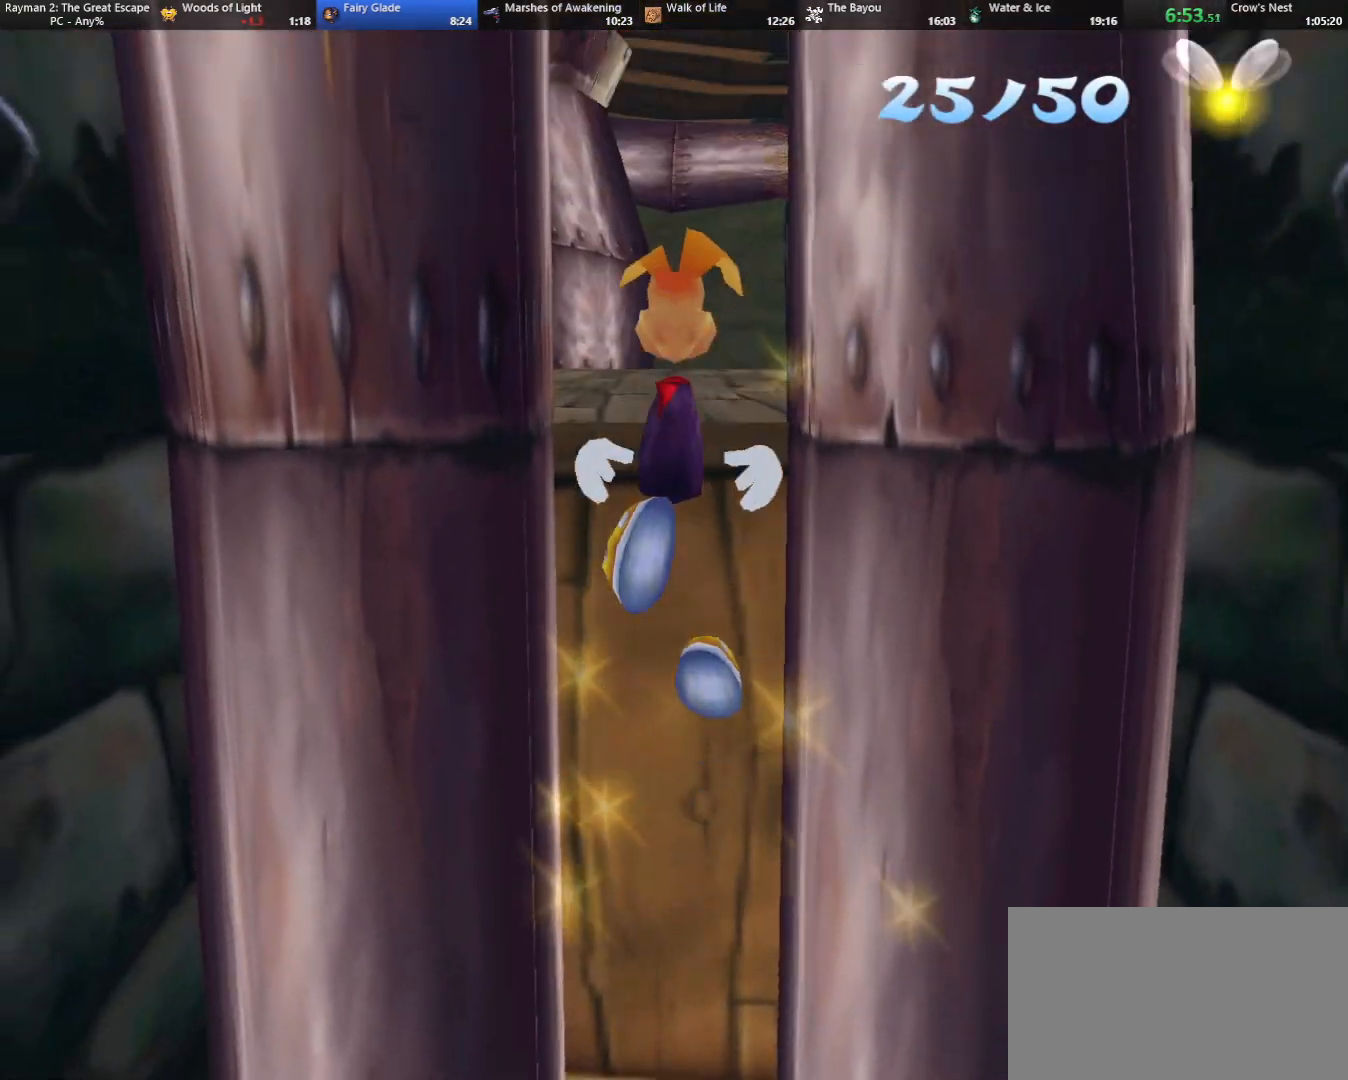
{"keys": ["right", "up"], "events": [[200, "jump", "up"], [483, "right", "down"]]}
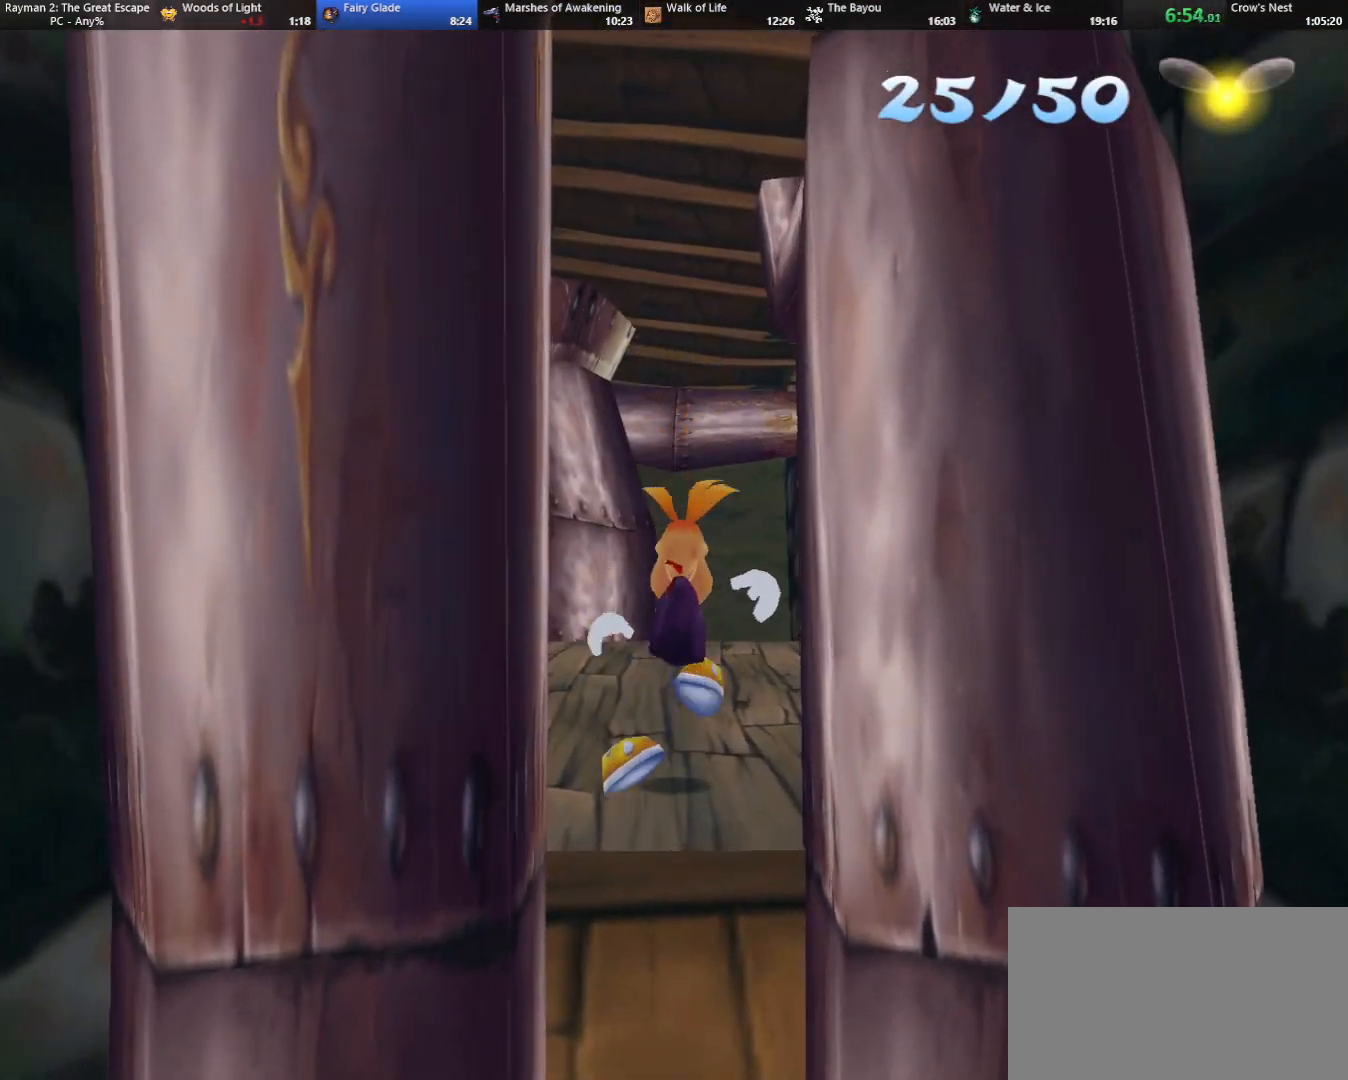
{"keys": ["up"], "events": [[33, "right", "up"]]}